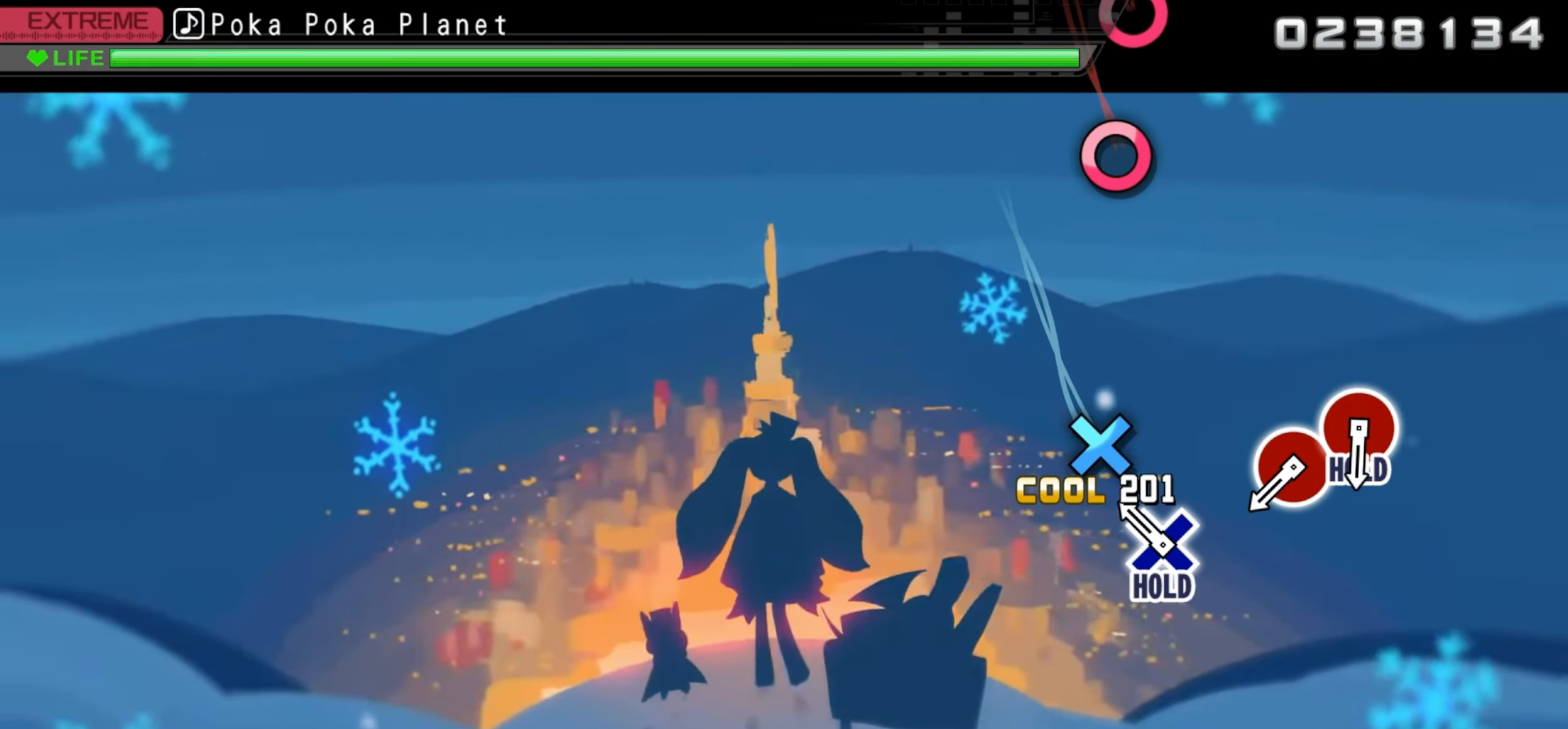
Gameplay with a controller (PlayStation layout); each line is a JSON object with the inputs held at the frame after it. "events" lists button and stick changes between this image and that frame as [ms after this image, input, new state], when the widget could be followed in between. Not read: left_stick right_stick.
{"buttons": ["DPAD_DOWN"], "events": [[100, "CROSS", "up"], [217, "DPAD_DOWN", "down"]]}
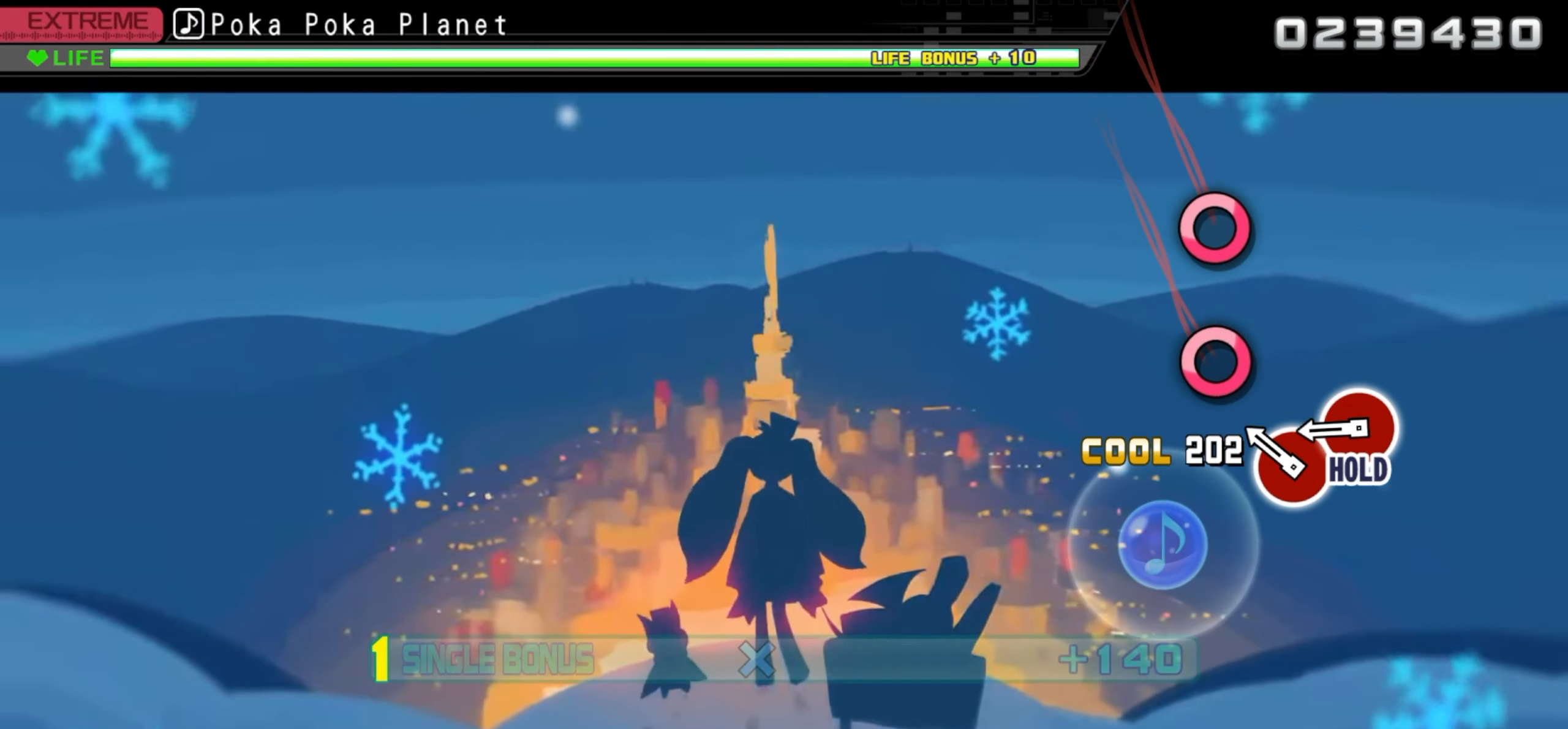
{"buttons": ["CIRCLE", "DPAD_DOWN"], "events": [[234, "CIRCLE", "down"], [383, "CIRCLE", "up"], [500, "CIRCLE", "down"]]}
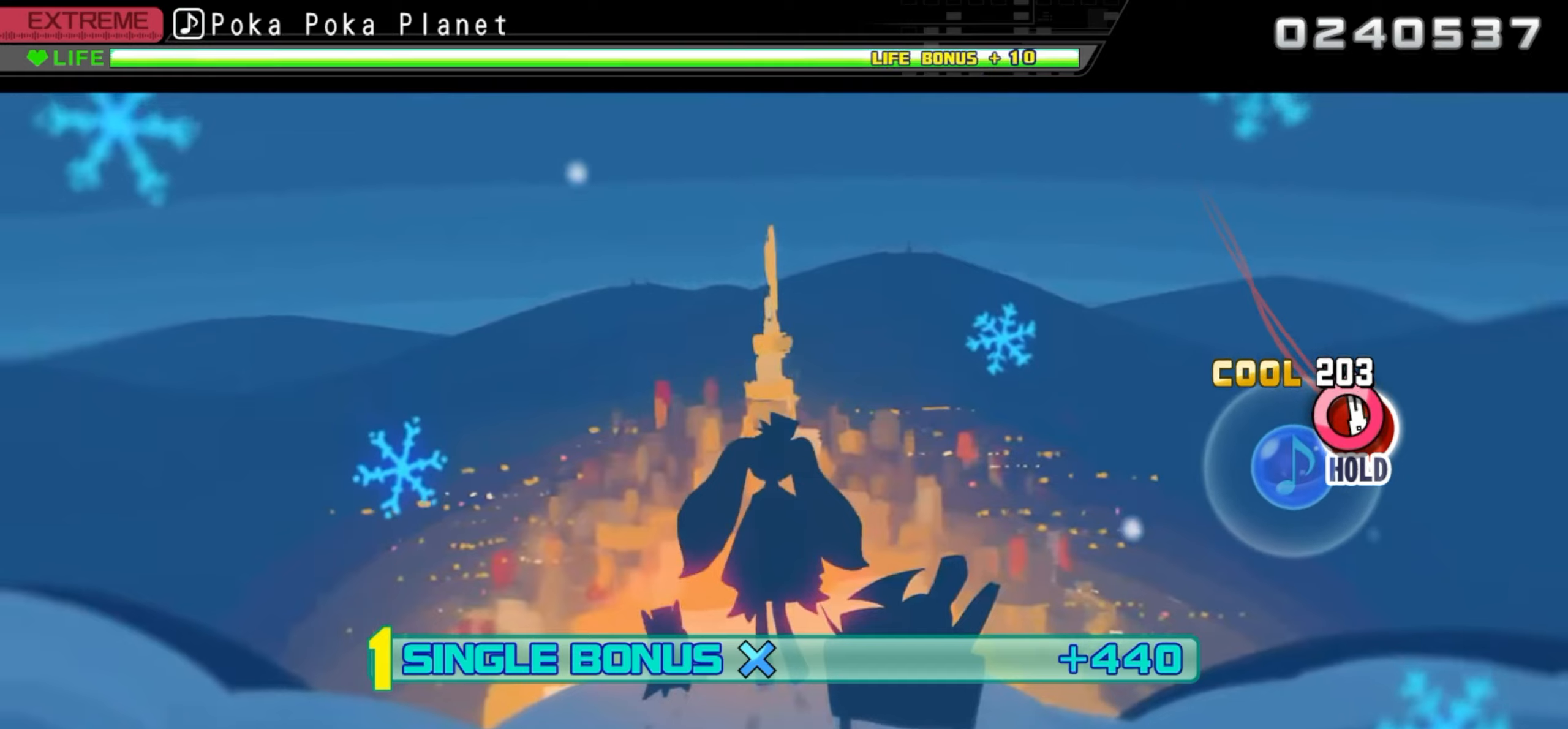
{"buttons": ["CIRCLE", "DPAD_DOWN"], "events": []}
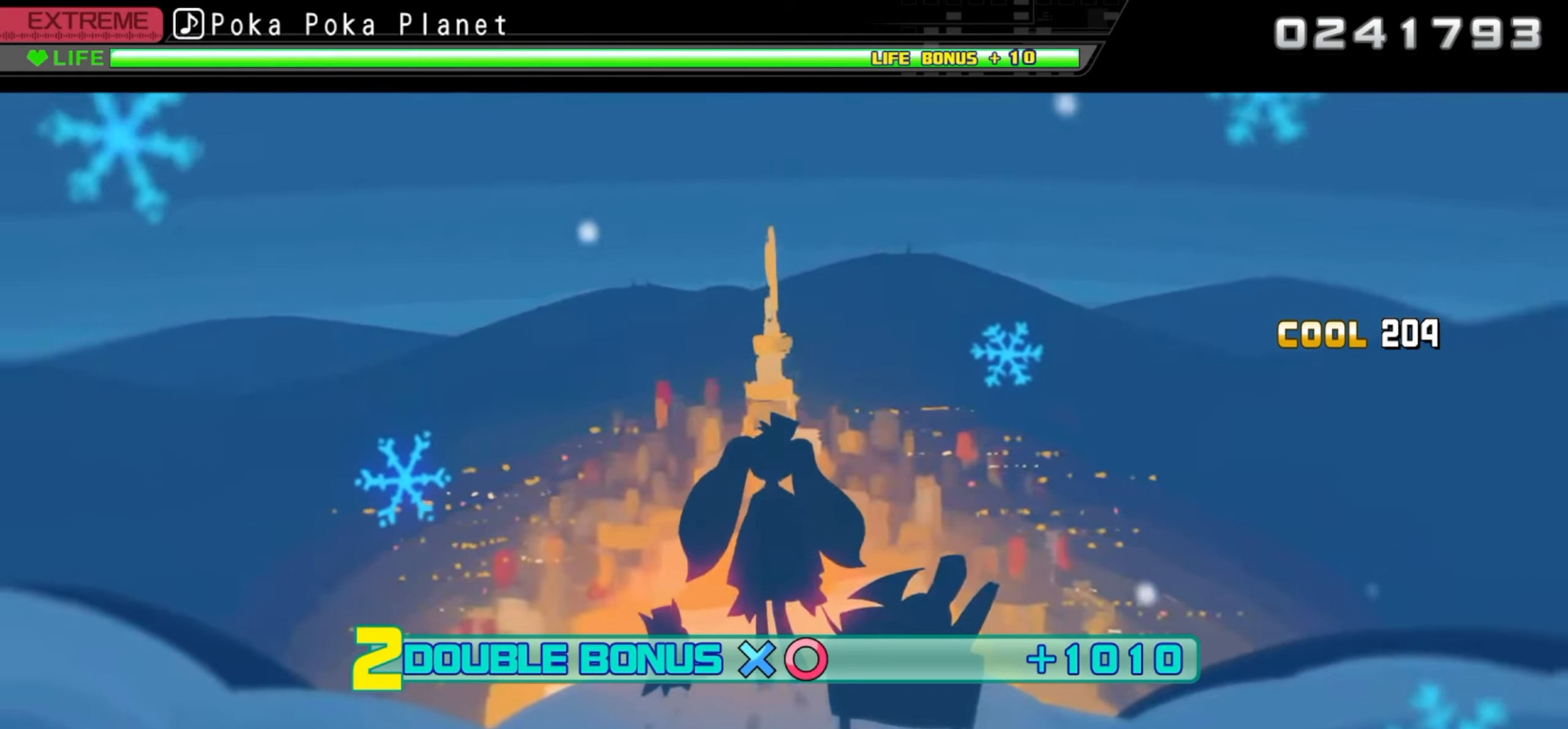
{"buttons": ["CIRCLE", "DPAD_DOWN", "DPAD_RIGHT"], "events": [[400, "DPAD_RIGHT", "down"]]}
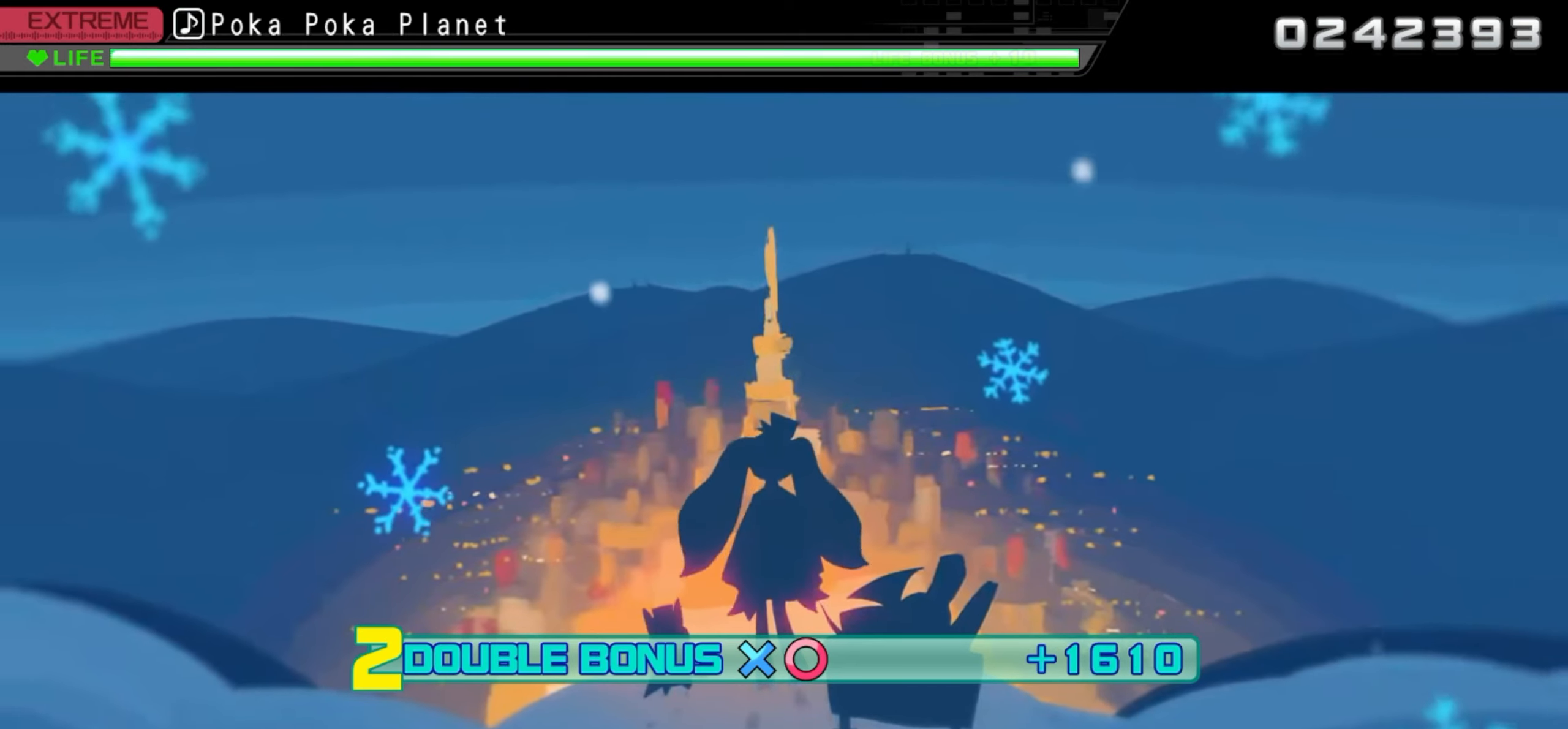
{"buttons": ["CIRCLE", "DPAD_DOWN", "DPAD_RIGHT"], "events": []}
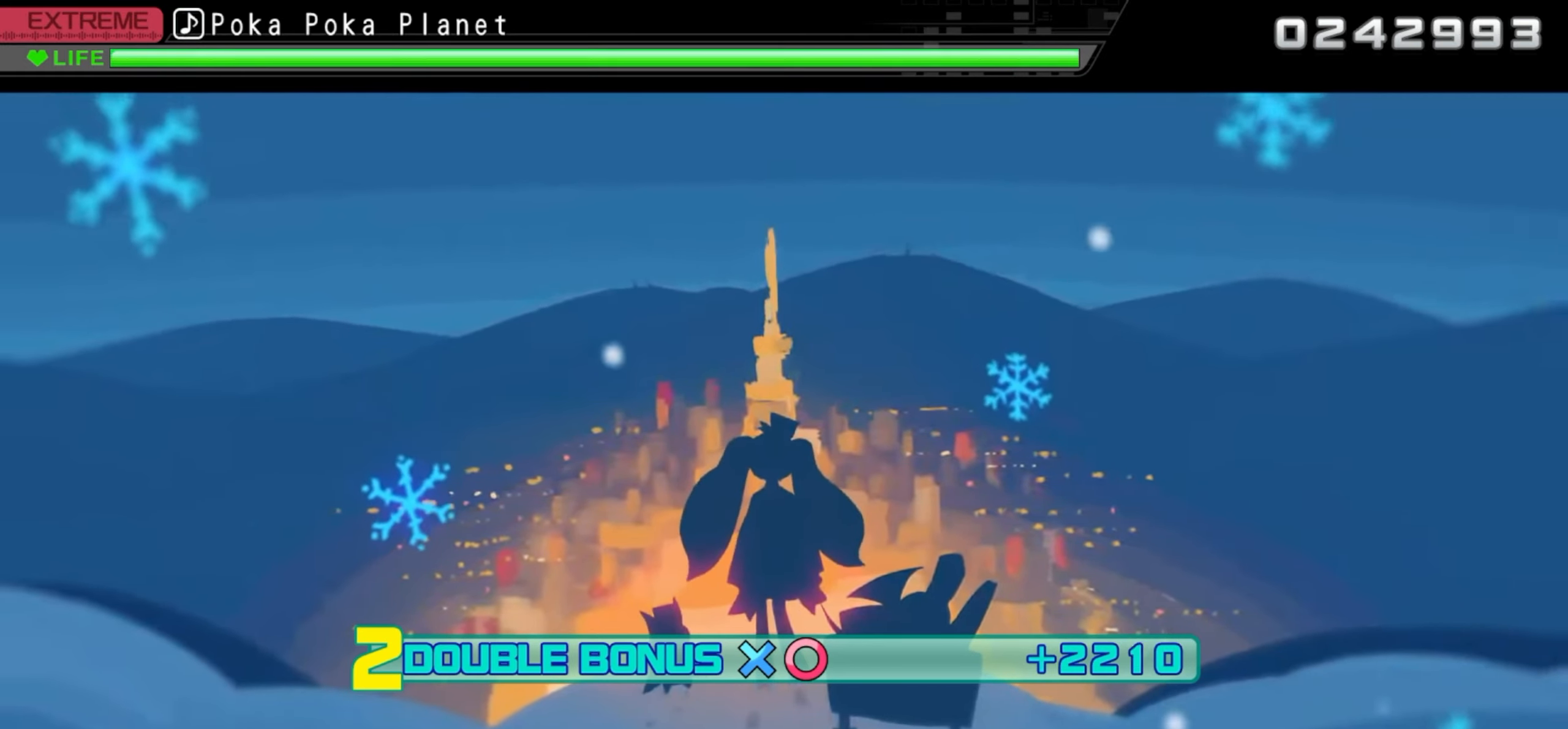
{"buttons": ["DPAD_DOWN", "DPAD_RIGHT"], "events": [[50, "CIRCLE", "up"]]}
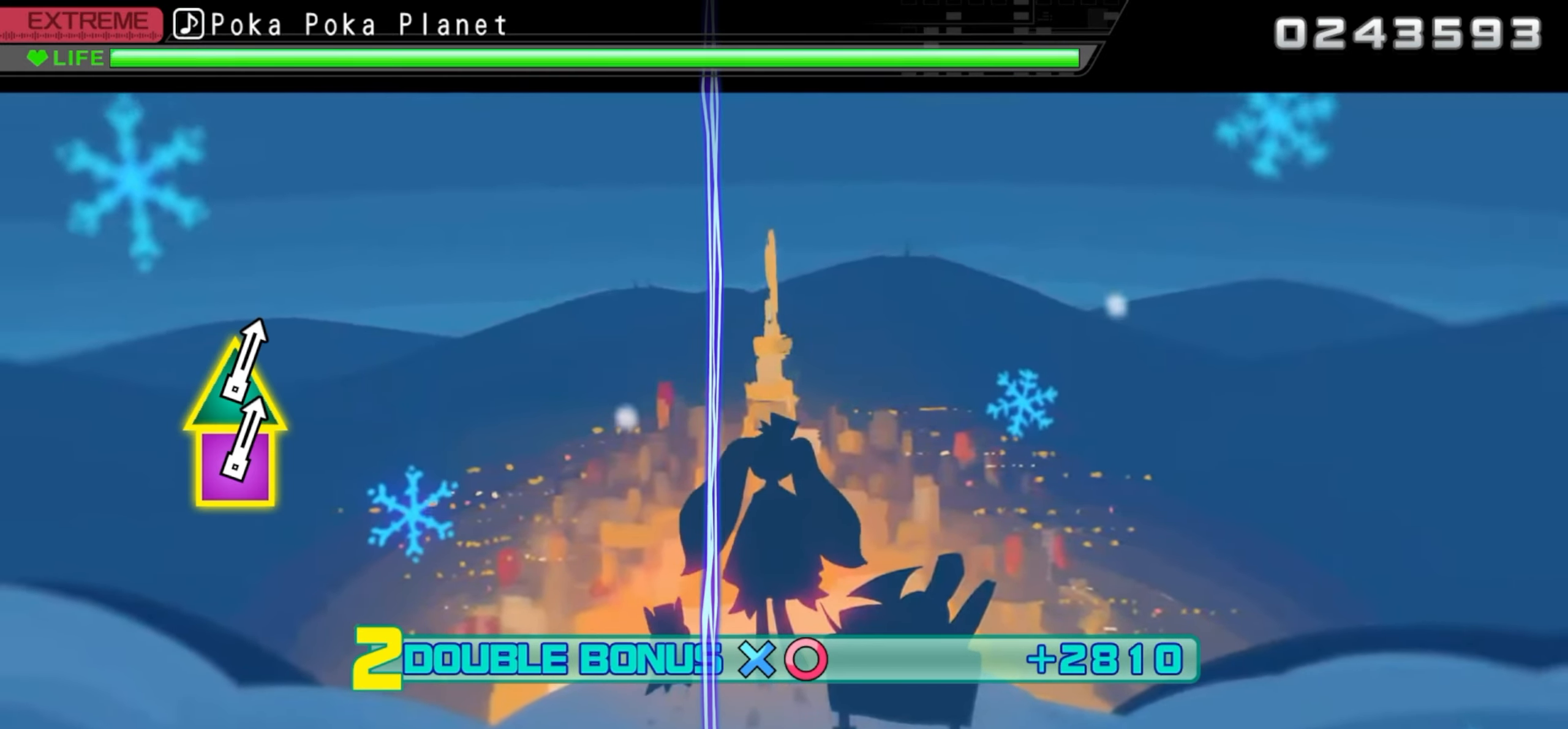
{"buttons": ["DPAD_DOWN", "DPAD_RIGHT"], "events": []}
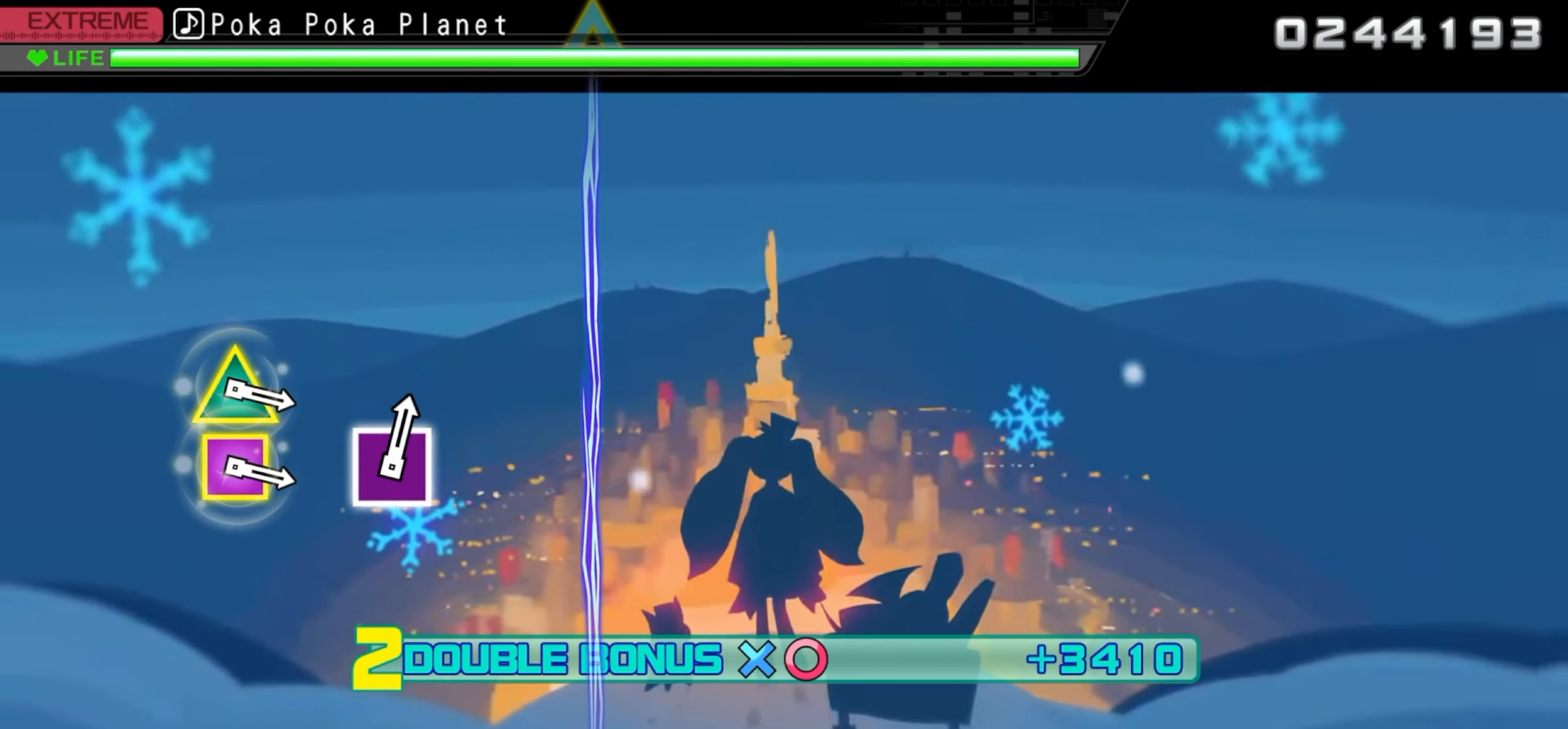
{"buttons": ["DPAD_DOWN", "DPAD_RIGHT"], "events": []}
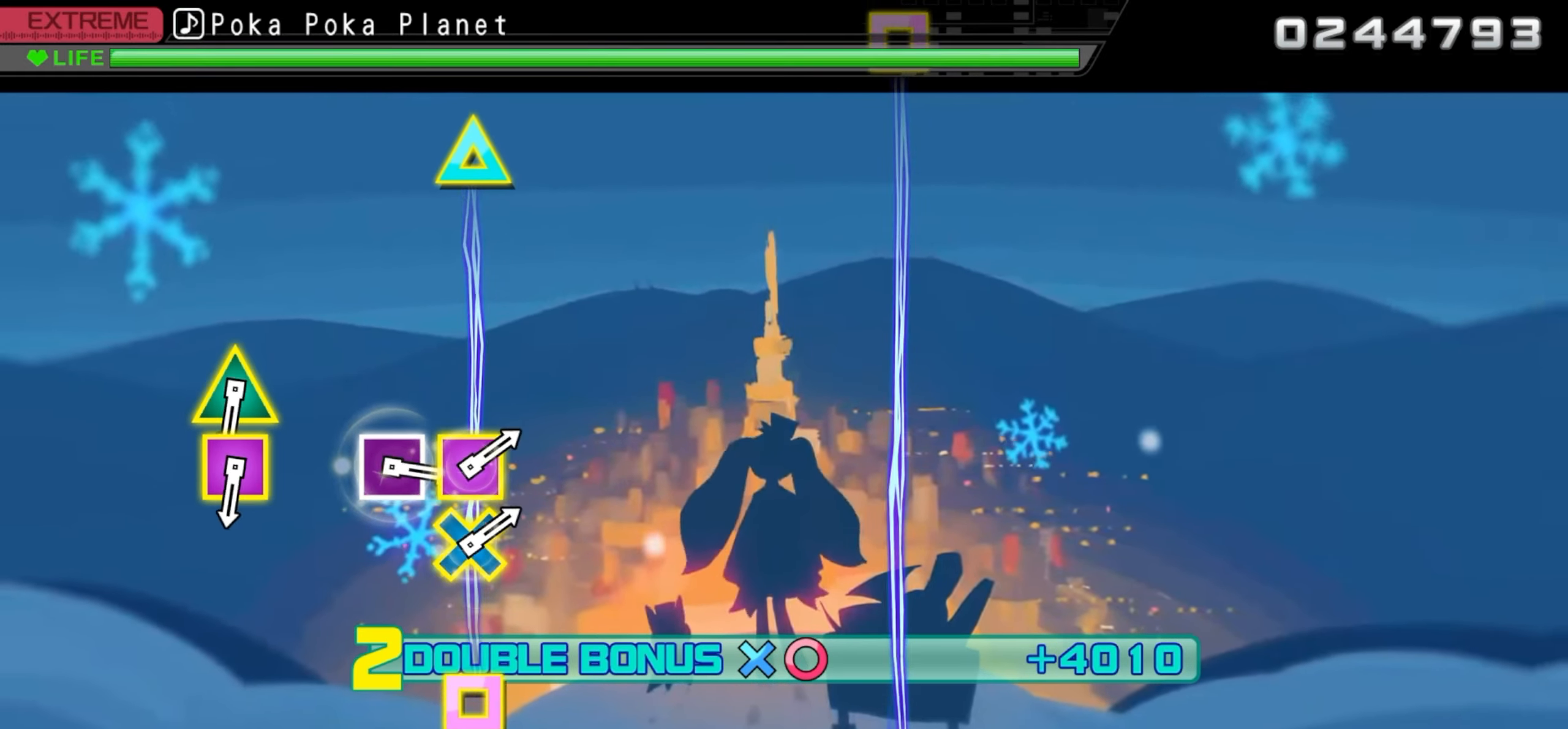
{"buttons": ["DPAD_DOWN", "DPAD_RIGHT"], "events": []}
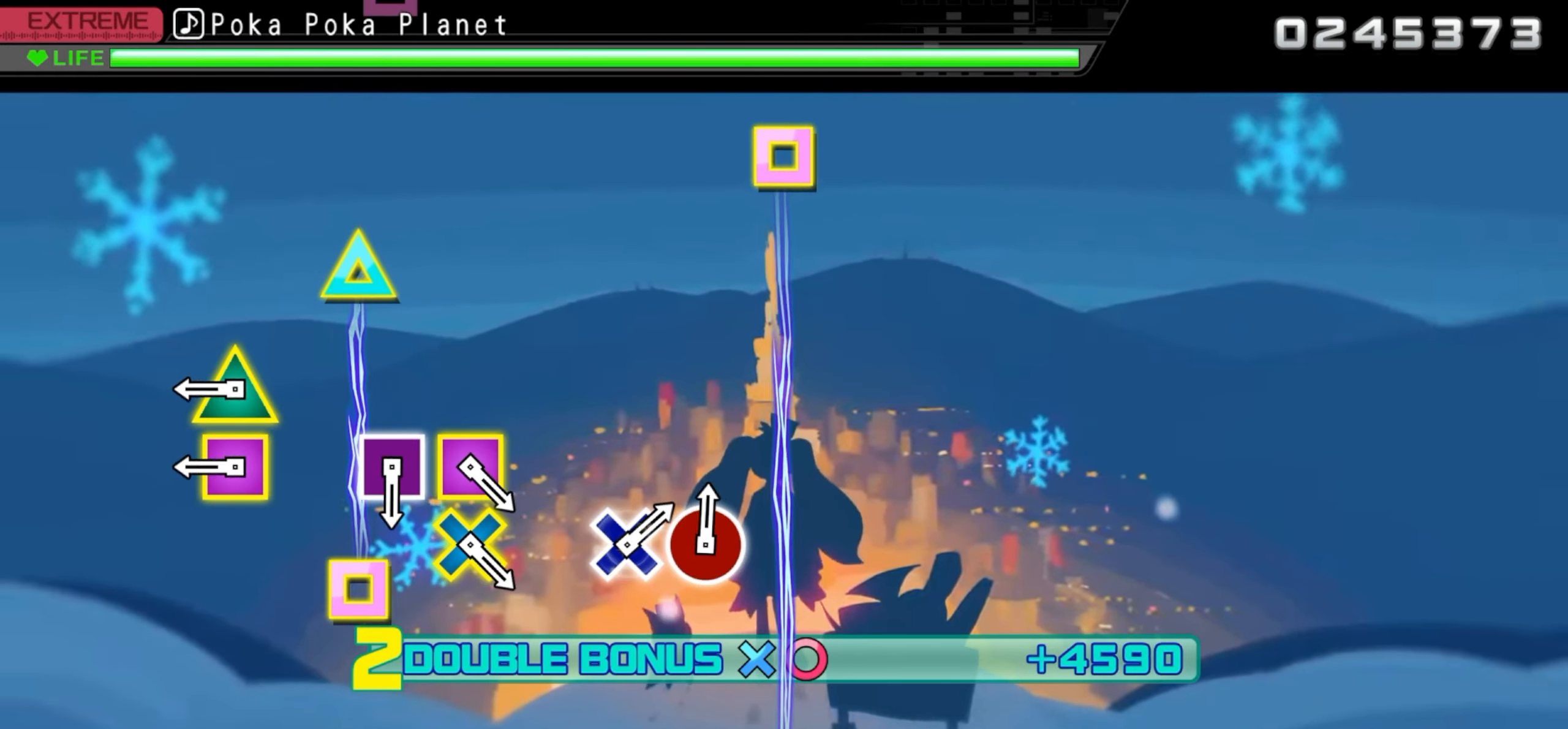
{"buttons": ["SQUARE", "TRIANGLE", "DPAD_DOWN", "DPAD_RIGHT"], "events": [[450, "SQUARE", "down"], [450, "TRIANGLE", "down"]]}
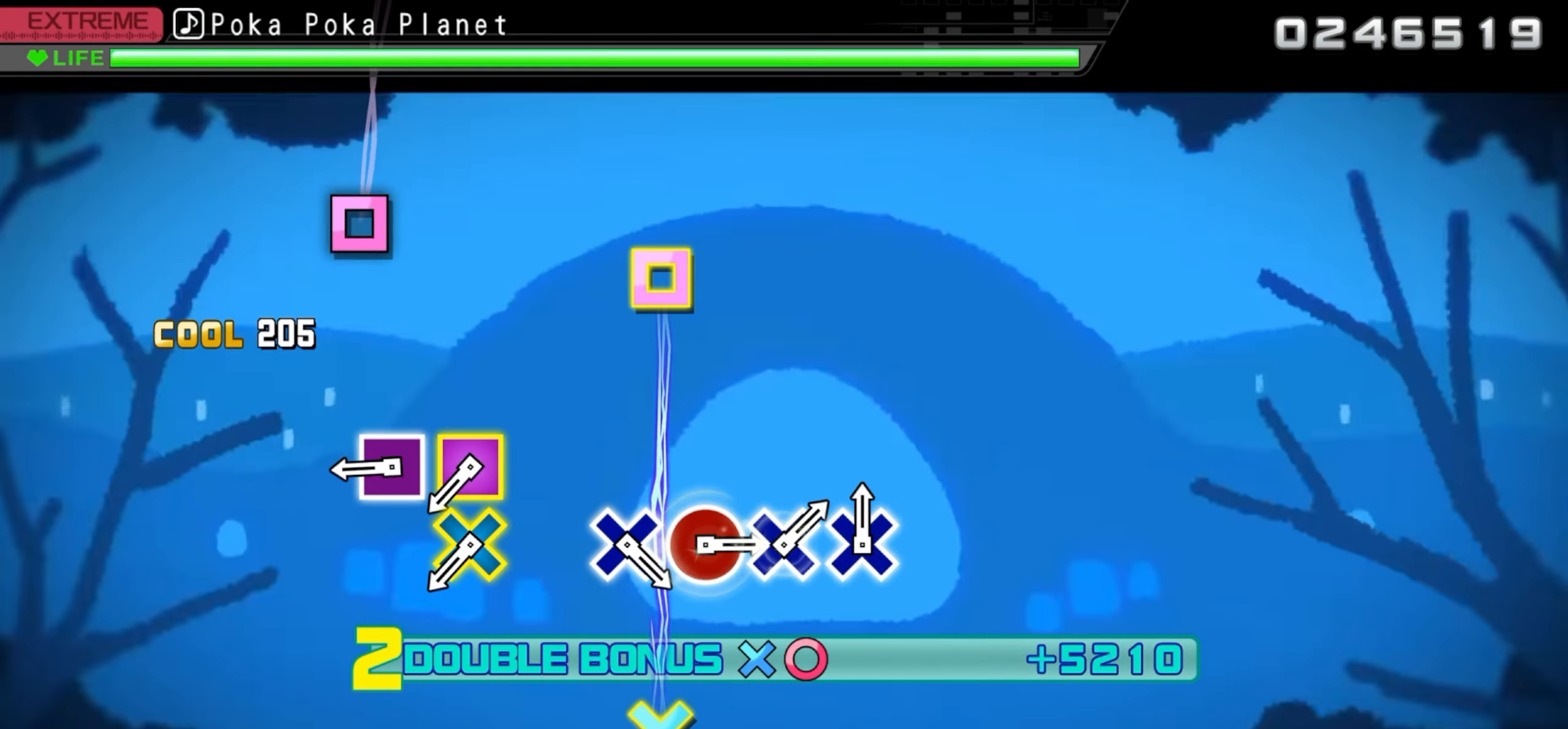
{"buttons": ["SQUARE", "DPAD_DOWN", "DPAD_RIGHT"], "events": [[133, "SQUARE", "up"], [133, "TRIANGLE", "up"], [500, "SQUARE", "down"]]}
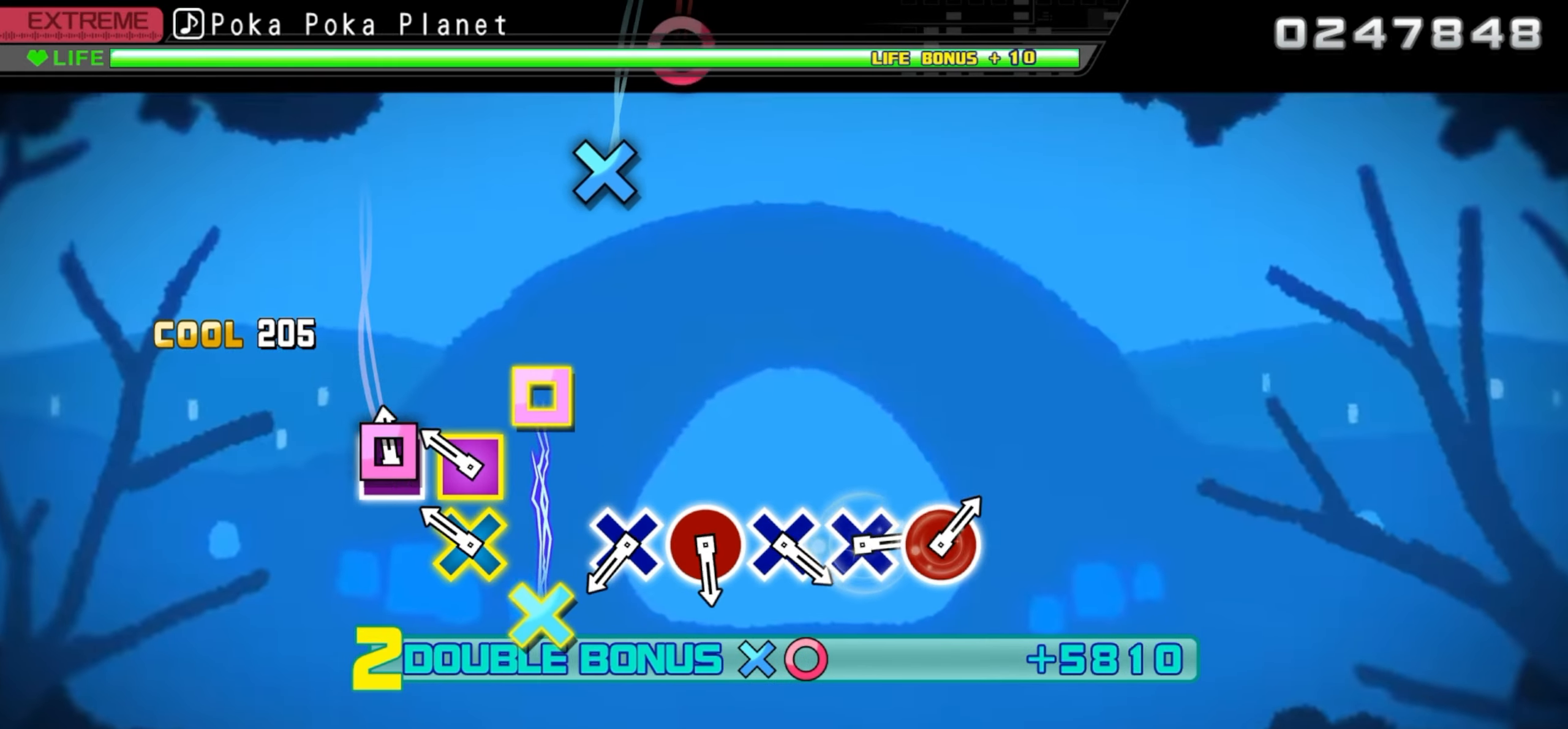
{"buttons": ["DPAD_DOWN", "DPAD_RIGHT"], "events": [[150, "SQUARE", "up"], [266, "CROSS", "down"], [266, "SQUARE", "down"], [433, "SQUARE", "up"], [450, "CROSS", "up"]]}
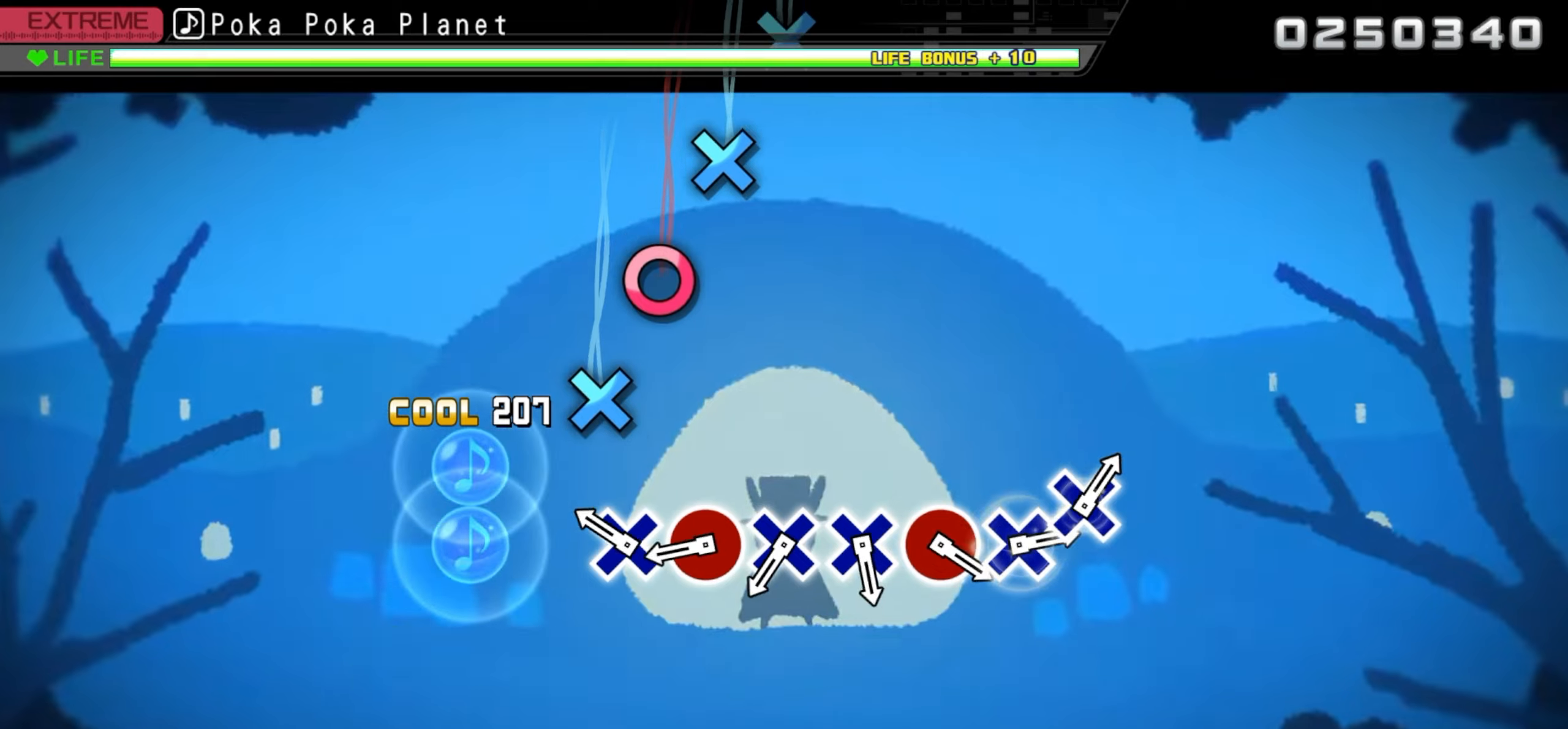
{"buttons": [], "events": [[167, "DPAD_DOWN", "up"], [183, "DPAD_RIGHT", "up"], [300, "CROSS", "down"], [433, "CROSS", "up"]]}
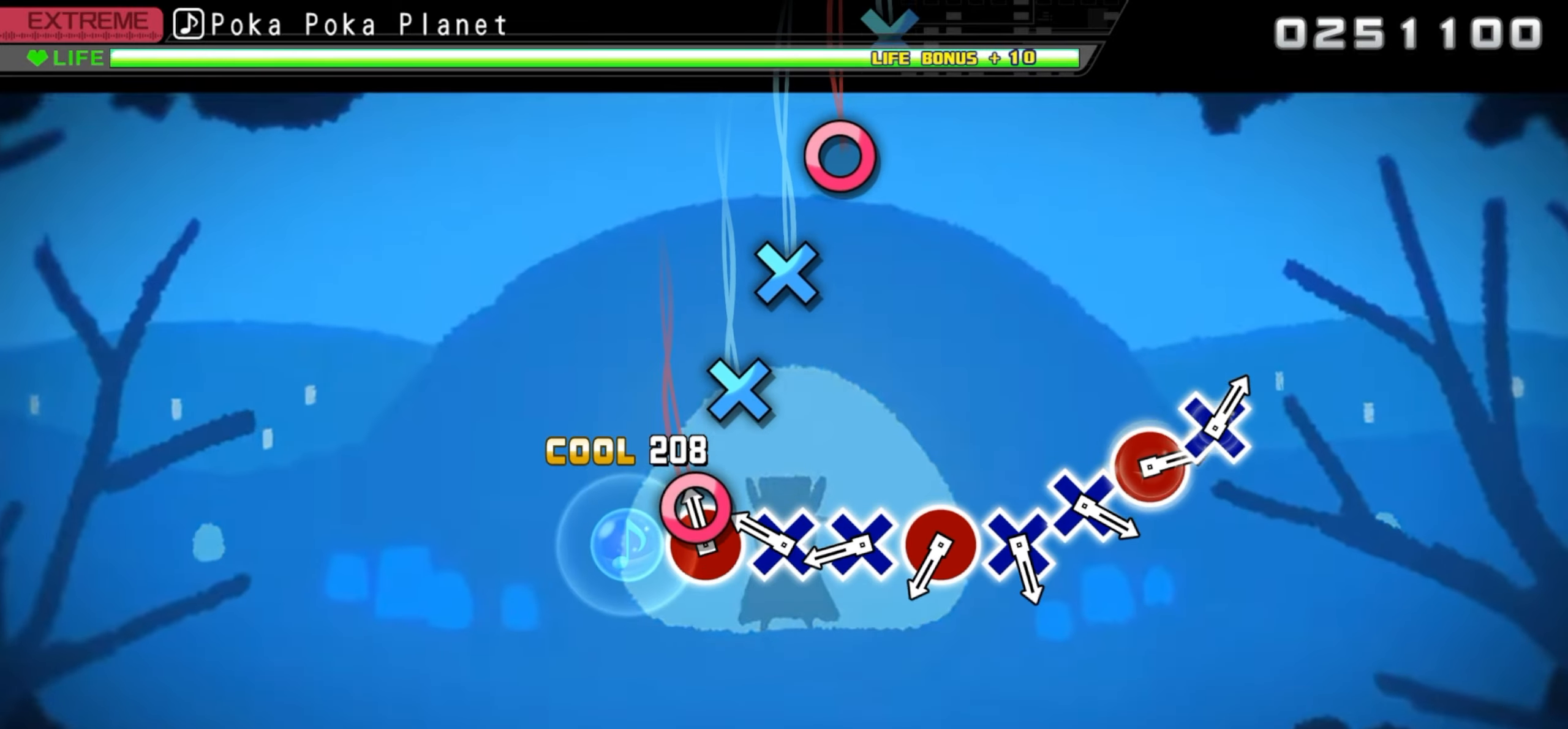
{"buttons": [], "events": [[67, "CIRCLE", "down"], [200, "CIRCLE", "up"], [317, "CROSS", "down"], [467, "CROSS", "up"]]}
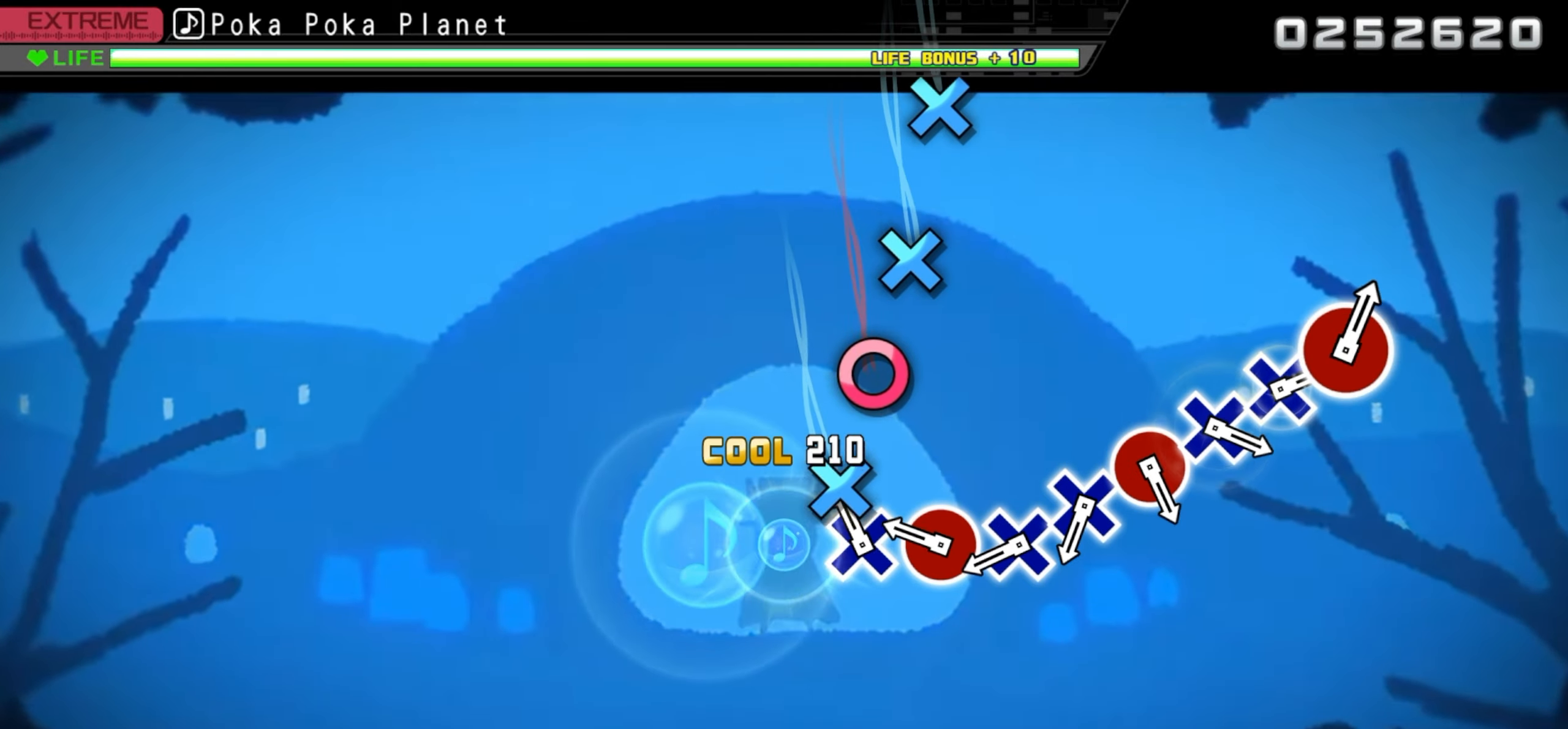
{"buttons": [], "events": [[83, "CROSS", "down"], [233, "CROSS", "up"], [350, "CIRCLE", "down"], [483, "CIRCLE", "up"]]}
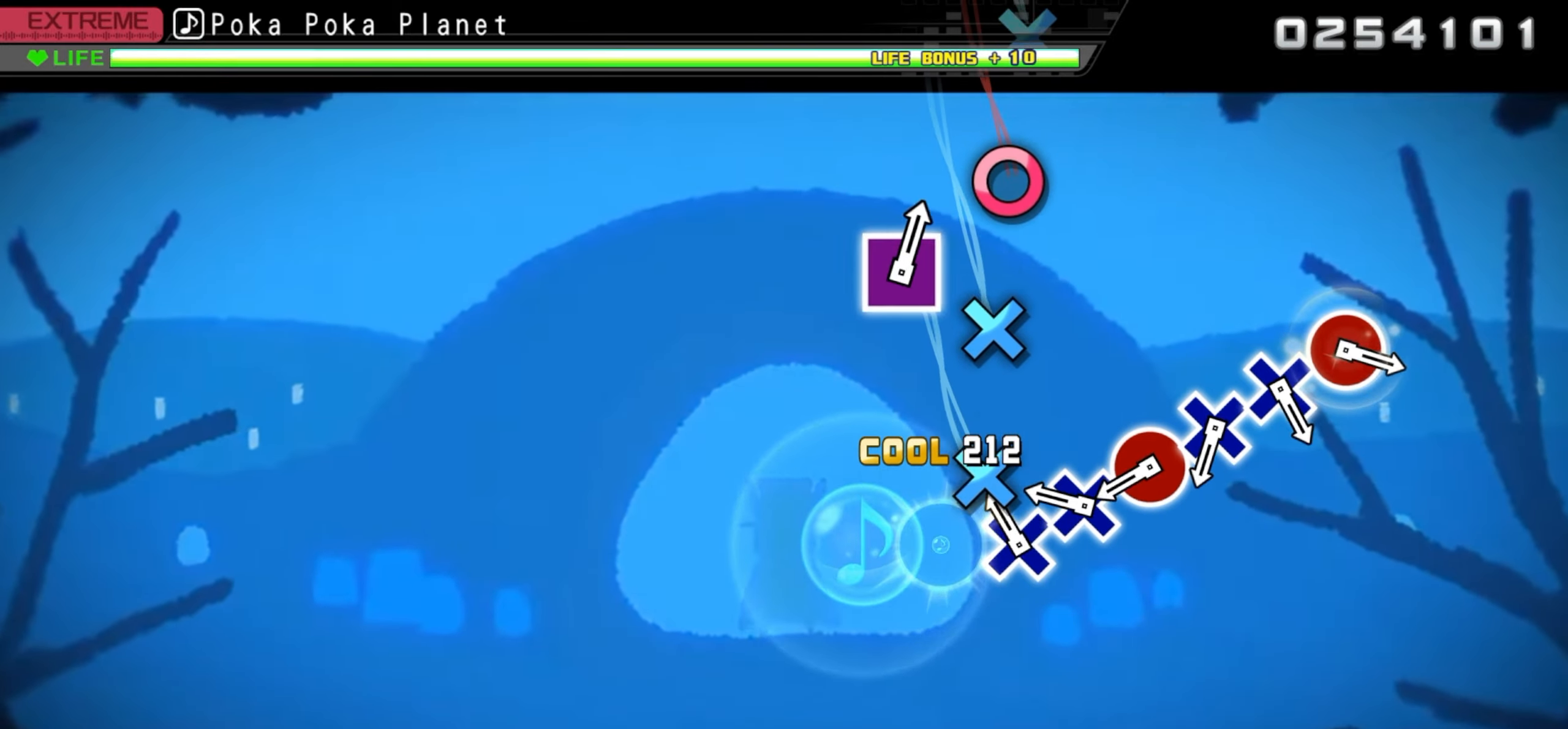
{"buttons": ["CROSS"], "events": [[100, "CROSS", "down"], [250, "CROSS", "up"], [367, "CROSS", "down"]]}
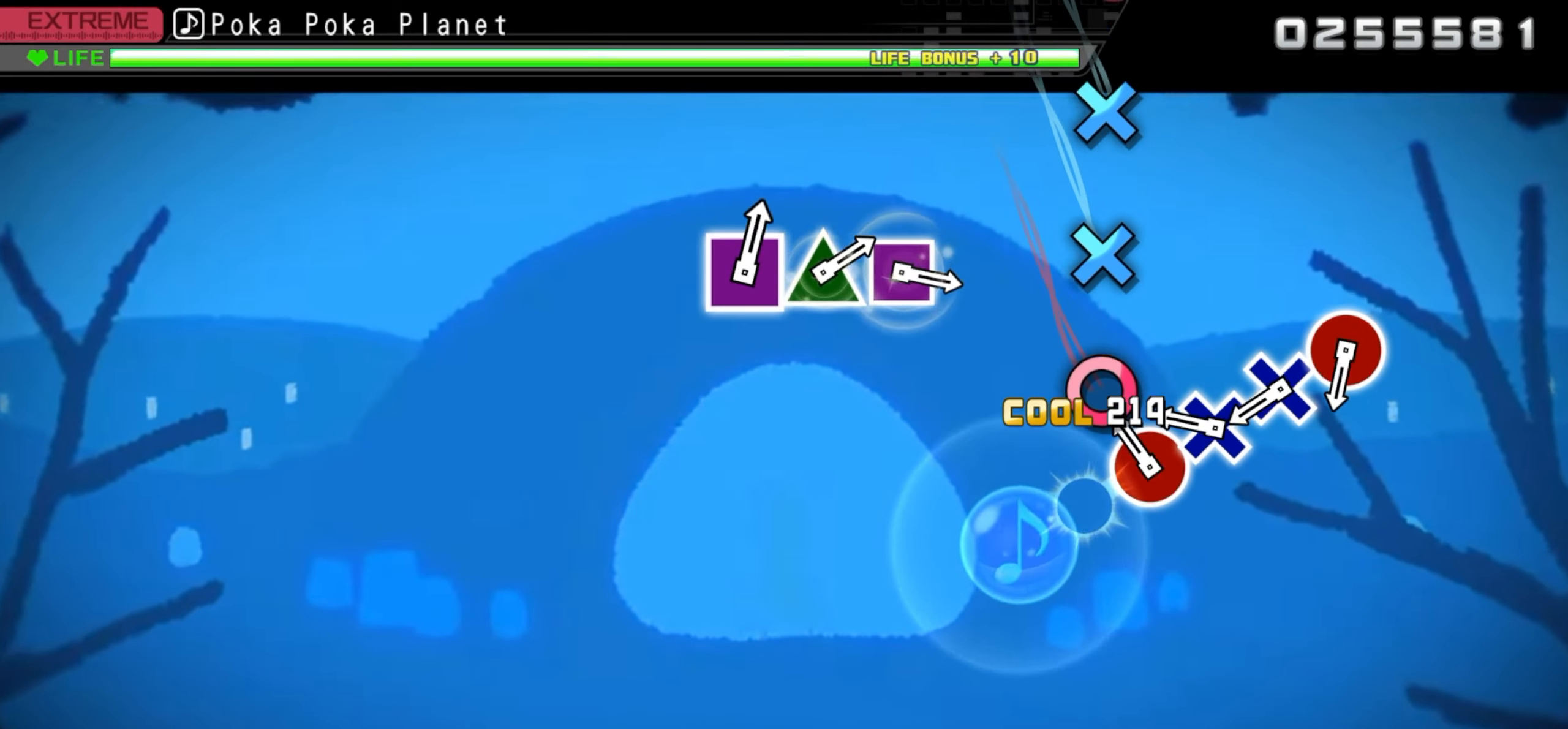
{"buttons": ["CROSS"], "events": [[33, "CROSS", "up"], [150, "CIRCLE", "down"], [300, "CIRCLE", "up"], [417, "CROSS", "down"]]}
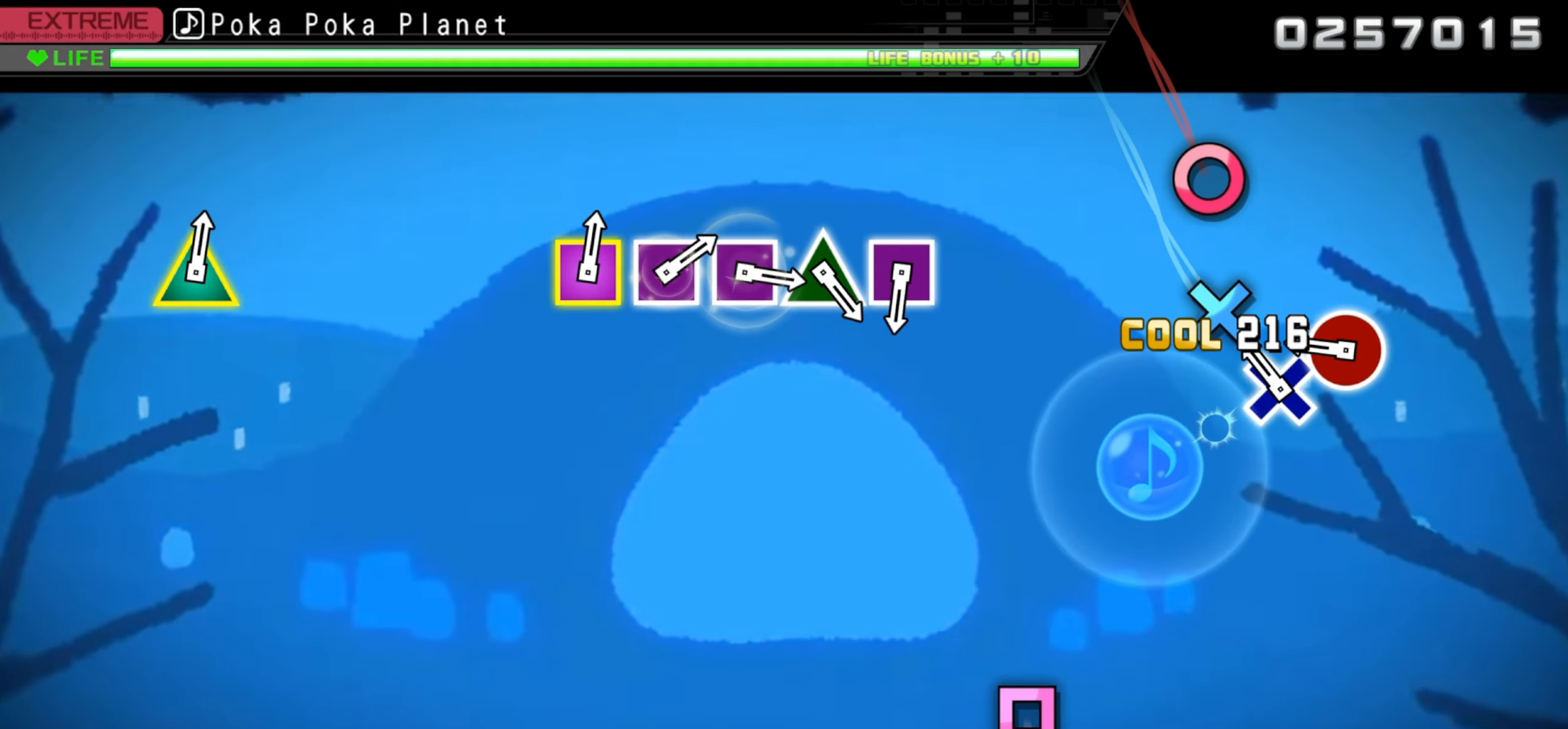
{"buttons": ["CIRCLE"], "events": [[67, "CROSS", "up"], [167, "CROSS", "down"], [333, "CROSS", "up"], [433, "CIRCLE", "down"]]}
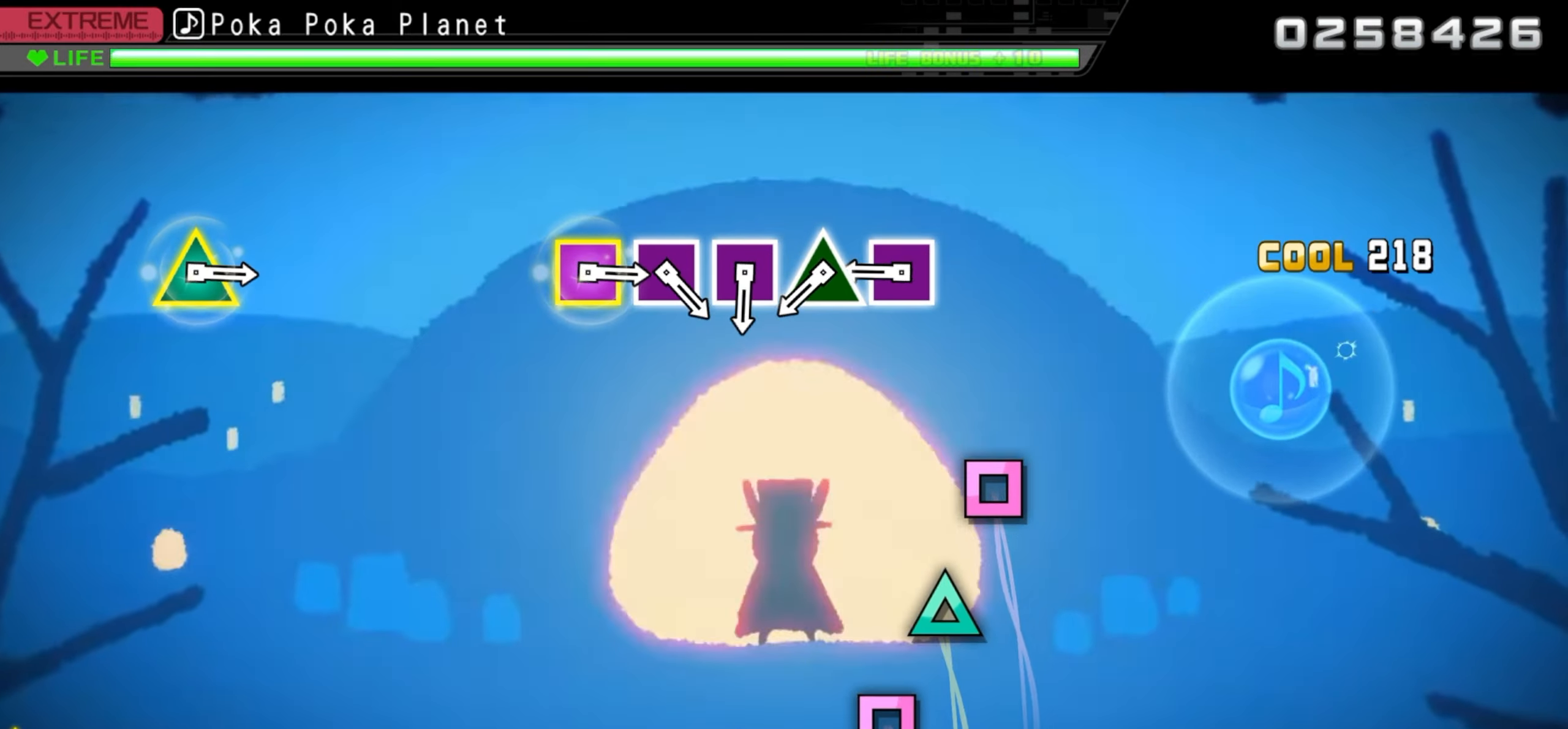
{"buttons": ["SQUARE"], "events": [[67, "CIRCLE", "up"], [450, "SQUARE", "down"]]}
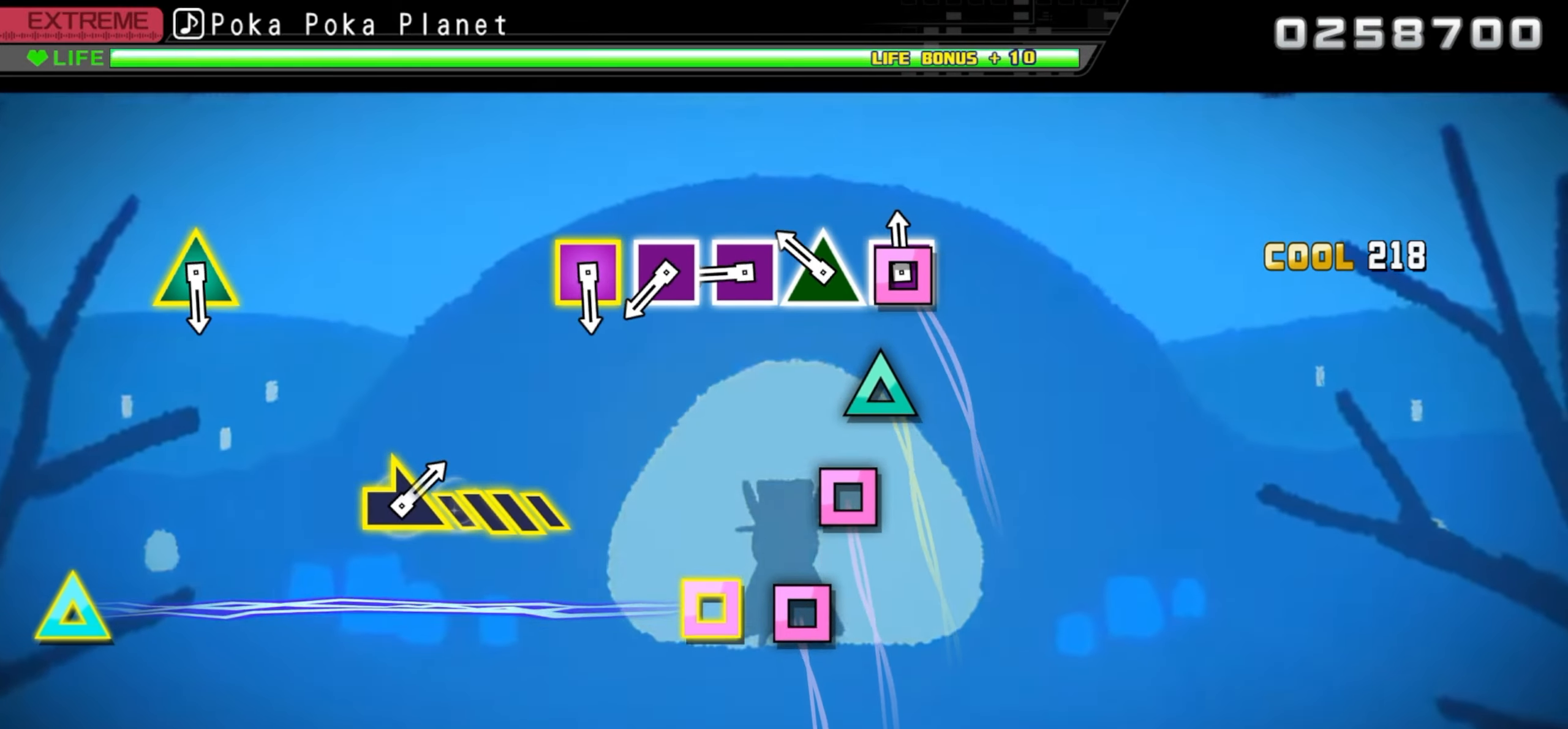
{"buttons": ["SQUARE"], "events": [[117, "SQUARE", "up"], [233, "TRIANGLE", "down"], [383, "TRIANGLE", "up"], [500, "SQUARE", "down"]]}
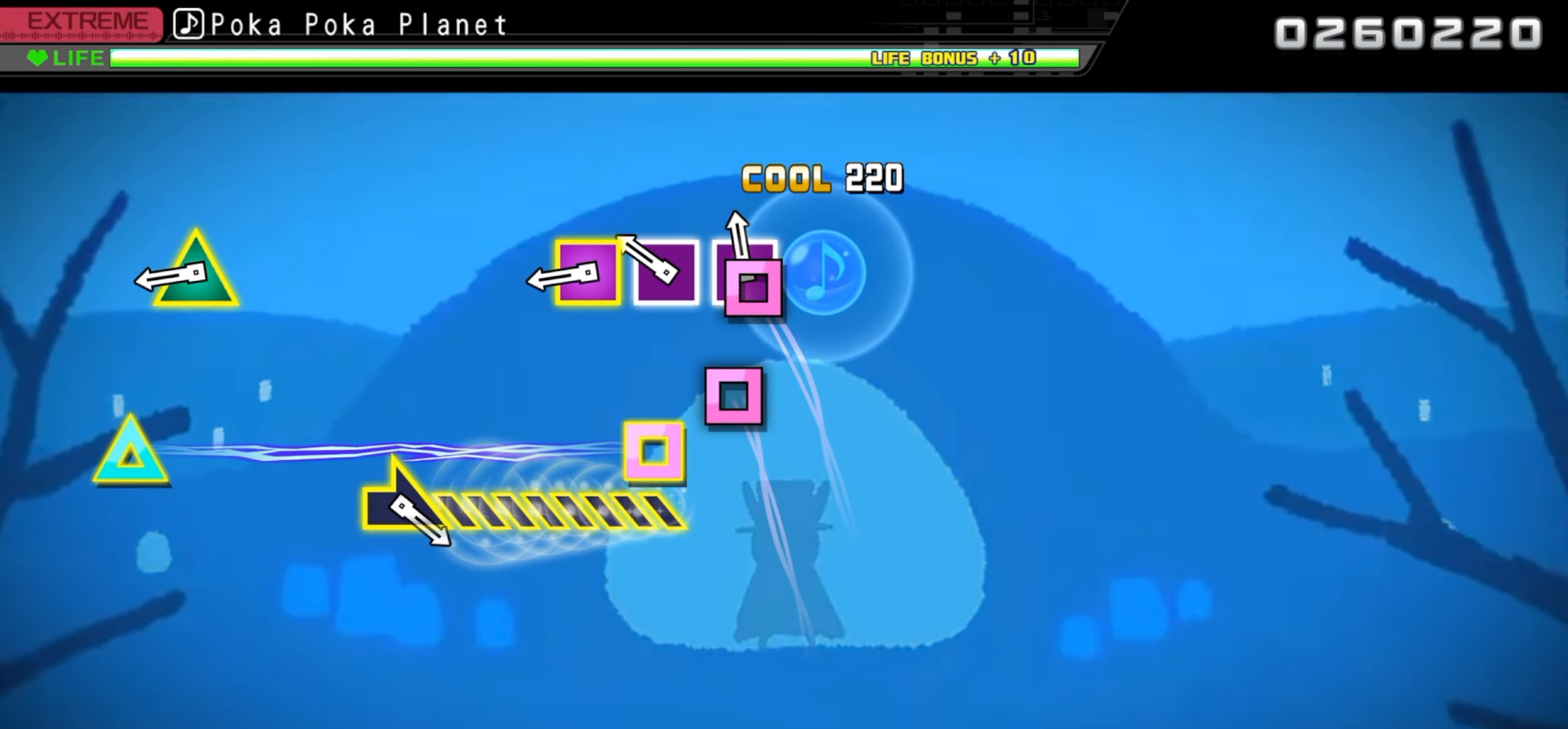
{"buttons": [], "events": [[183, "SQUARE", "up"], [267, "SQUARE", "down"], [433, "SQUARE", "up"]]}
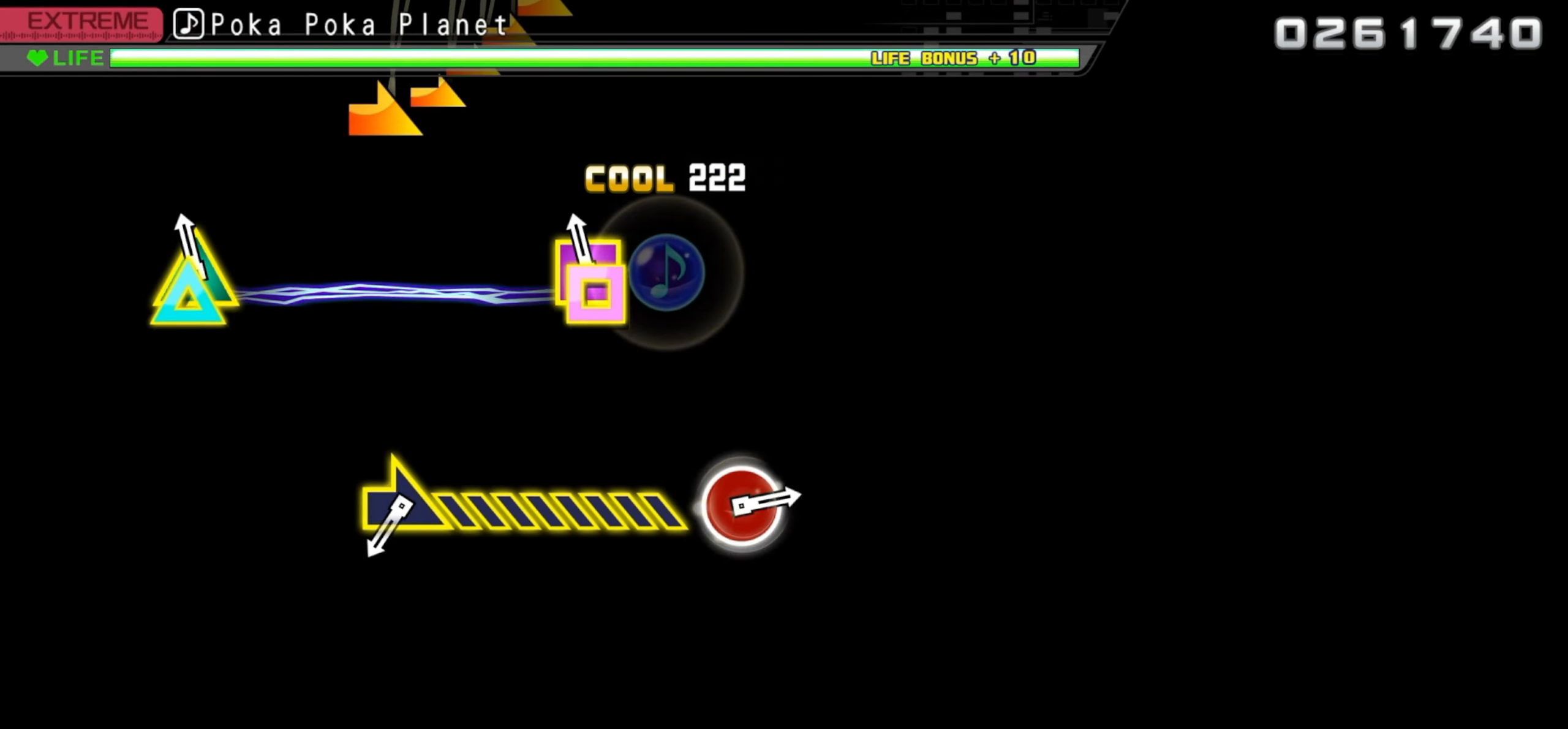
{"buttons": [], "events": [[33, "DPAD_LEFT", "down"], [33, "DPAD_UP", "down"], [167, "DPAD_UP", "up"], [183, "DPAD_LEFT", "up"]]}
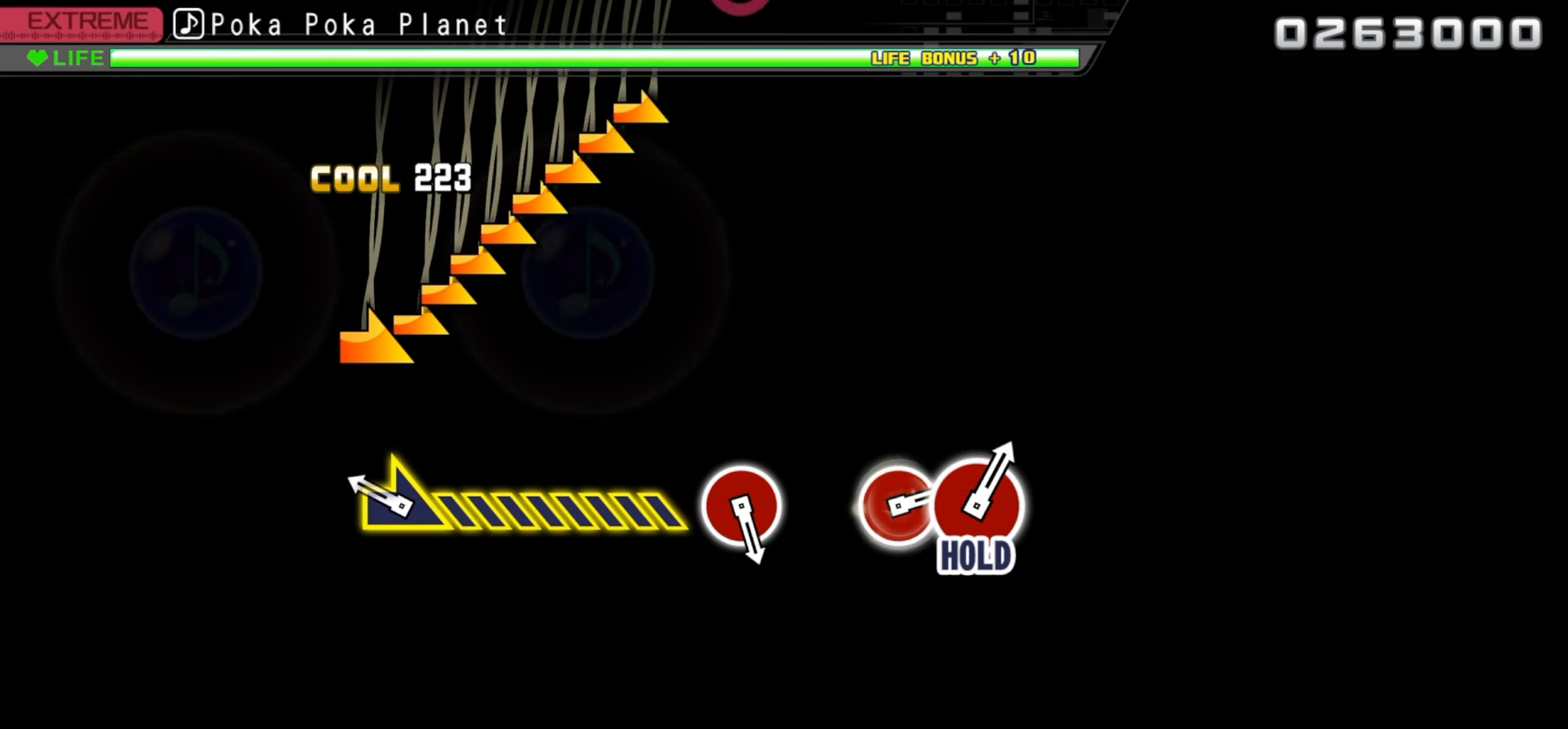
{"buttons": ["R1"], "events": [[334, "R1", "down"]]}
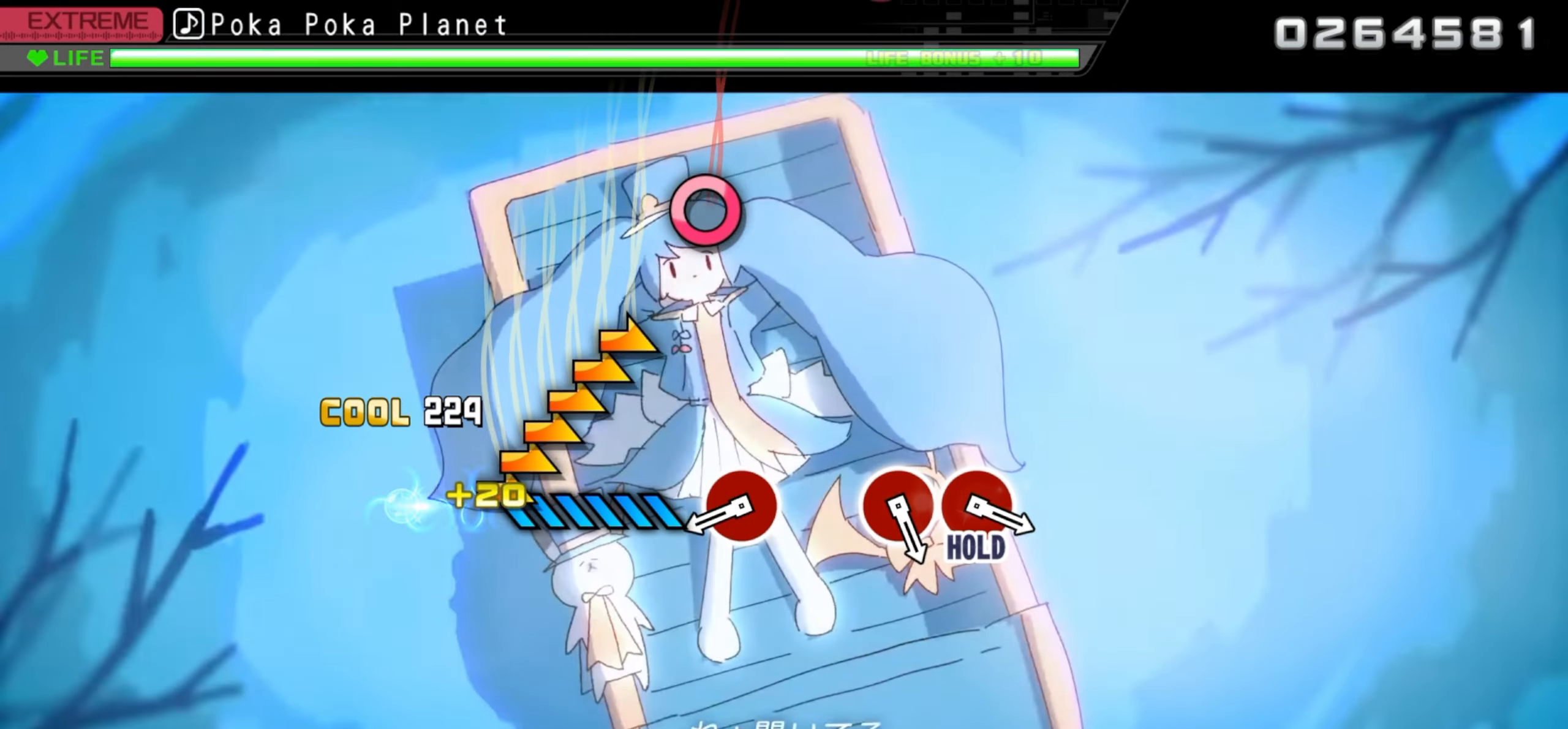
{"buttons": [], "events": [[317, "R1", "up"]]}
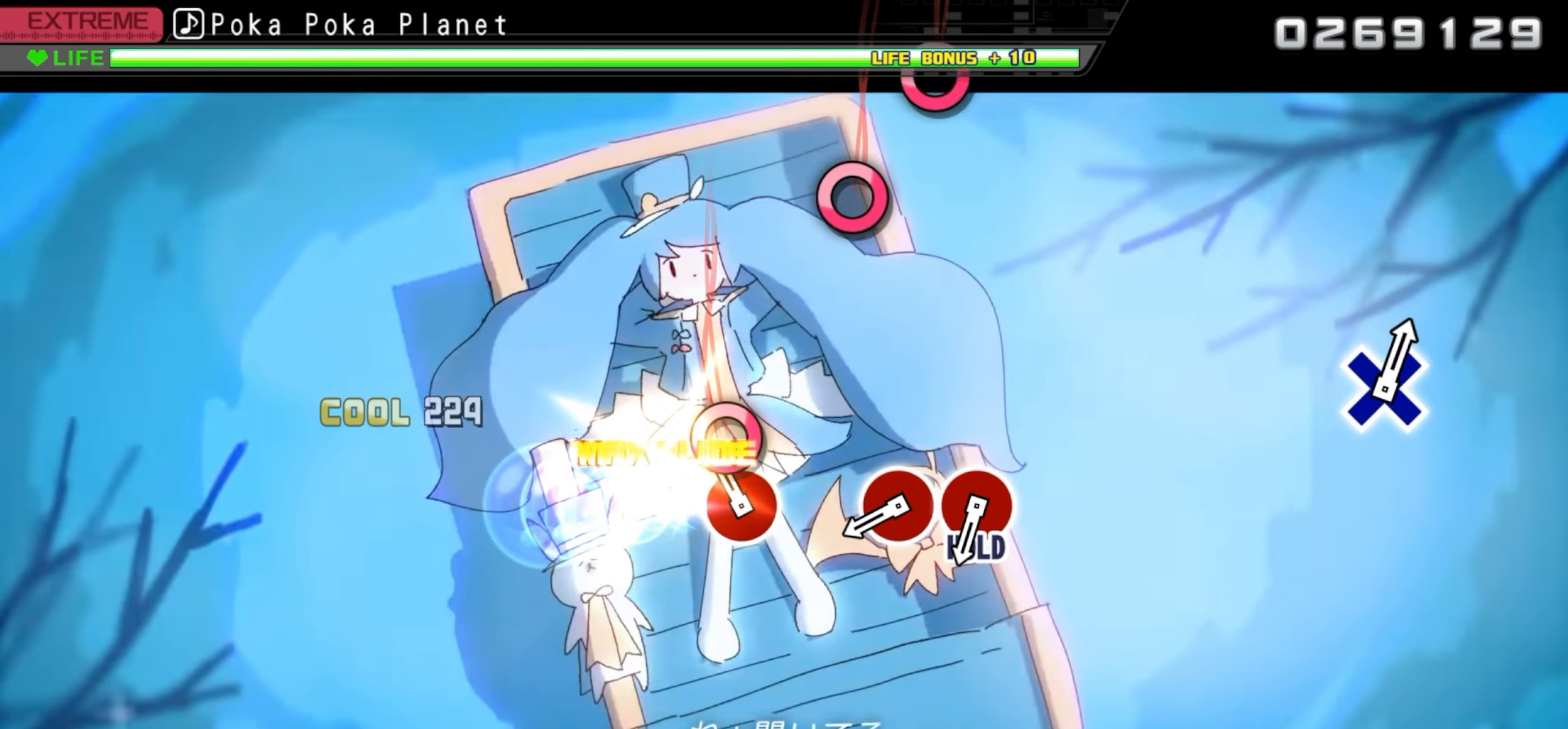
{"buttons": [], "events": [[100, "CIRCLE", "down"], [250, "CIRCLE", "up"]]}
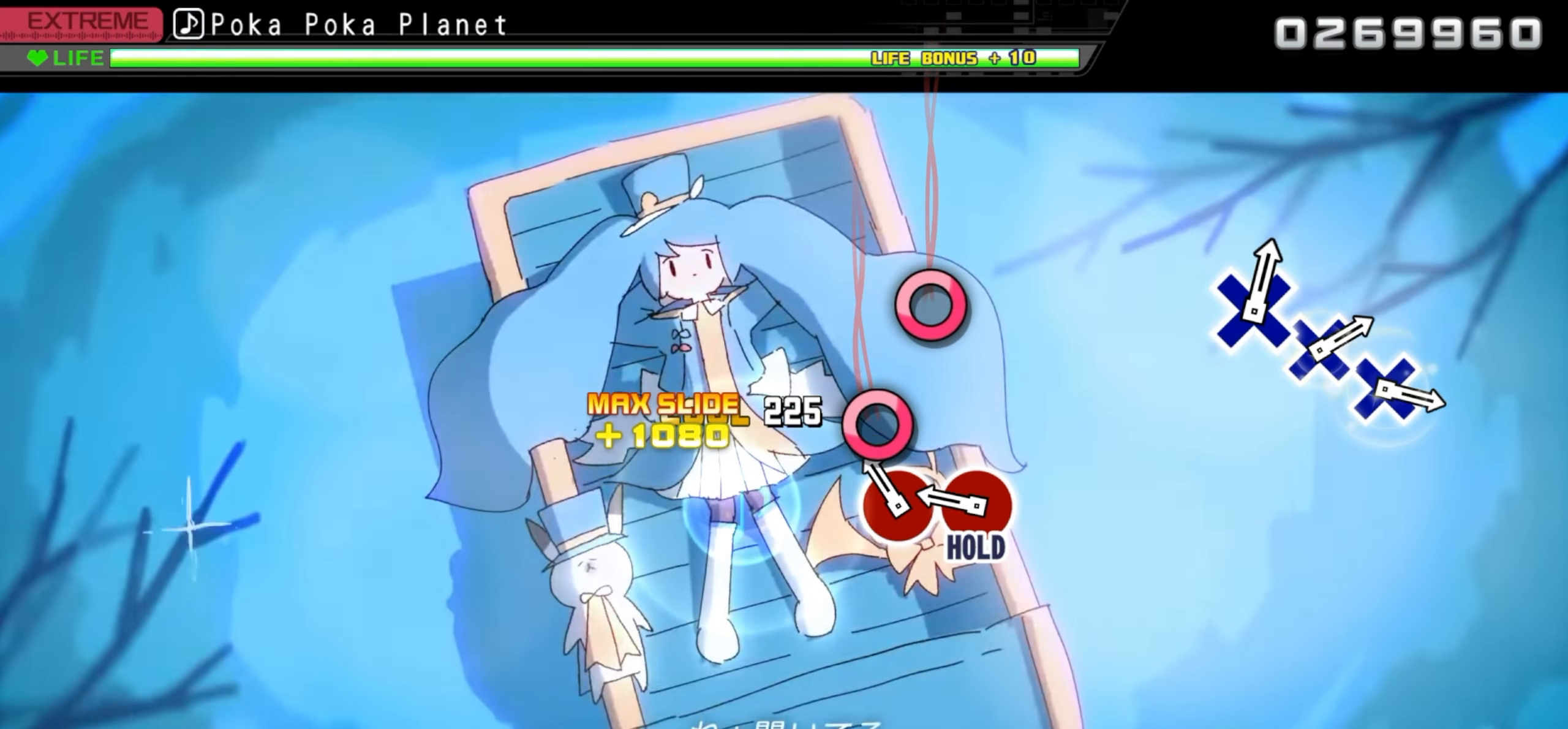
{"buttons": ["DPAD_RIGHT"], "events": [[134, "DPAD_RIGHT", "down"], [250, "DPAD_RIGHT", "up"], [417, "DPAD_RIGHT", "down"]]}
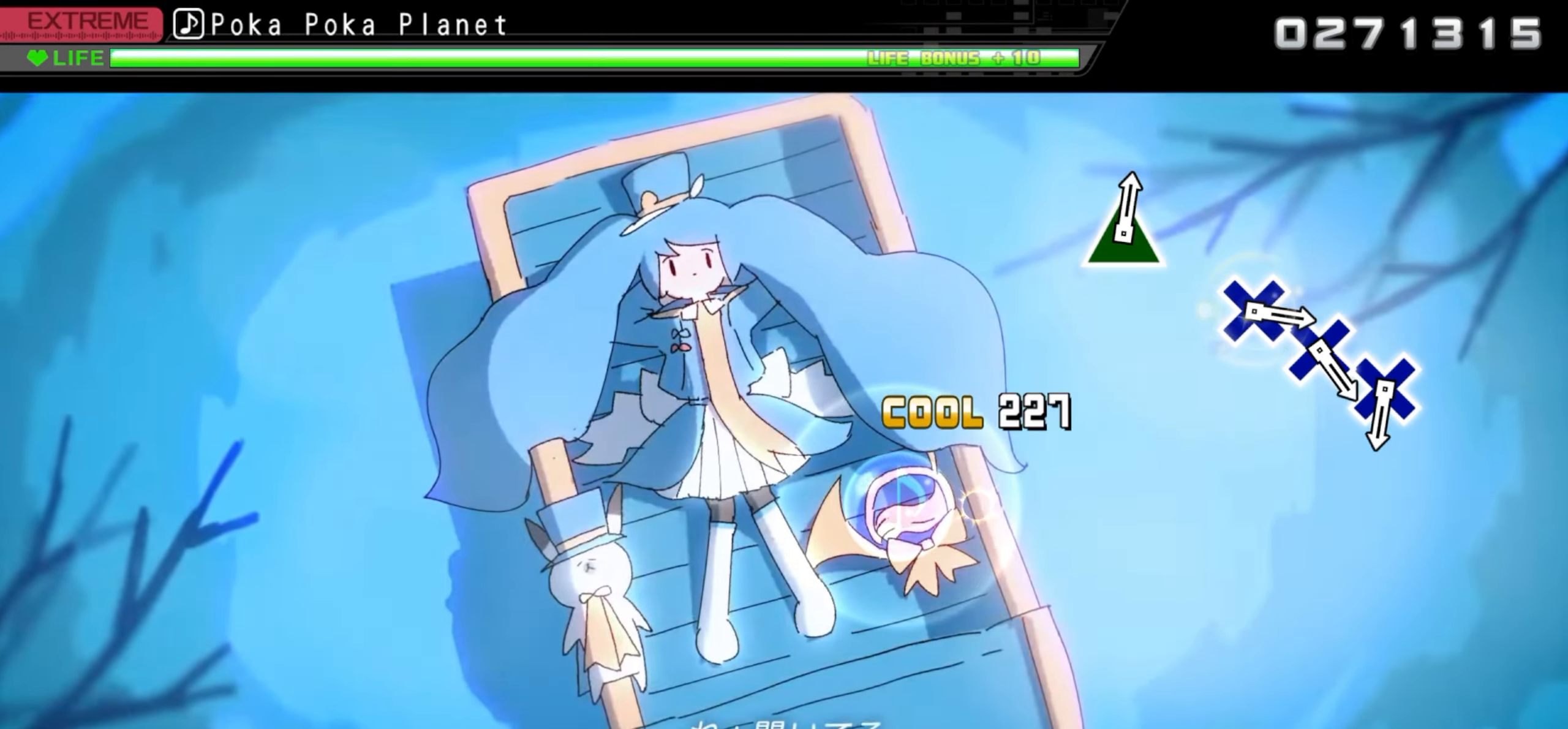
{"buttons": ["DPAD_RIGHT"], "events": []}
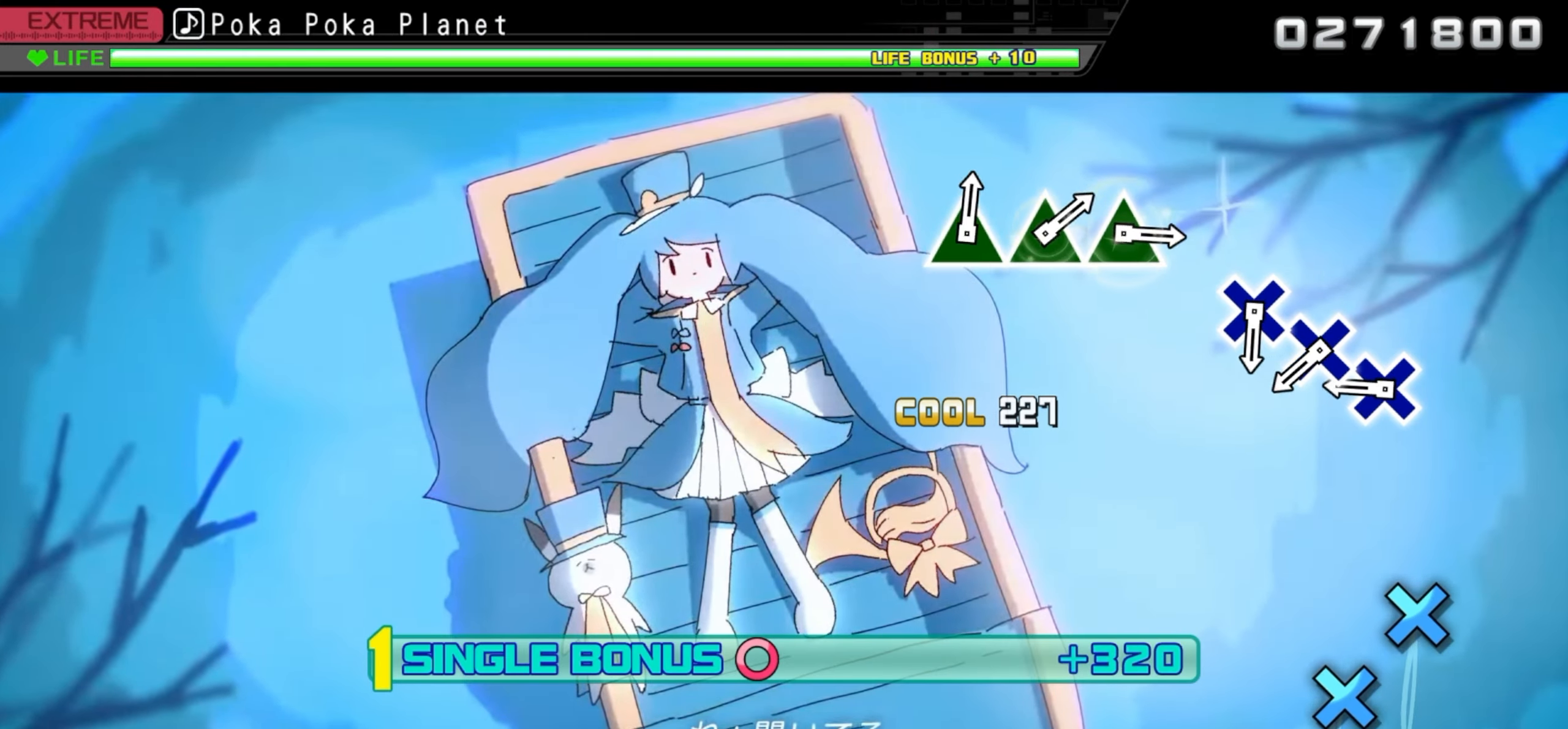
{"buttons": ["CROSS", "DPAD_RIGHT"], "events": [[450, "CROSS", "down"]]}
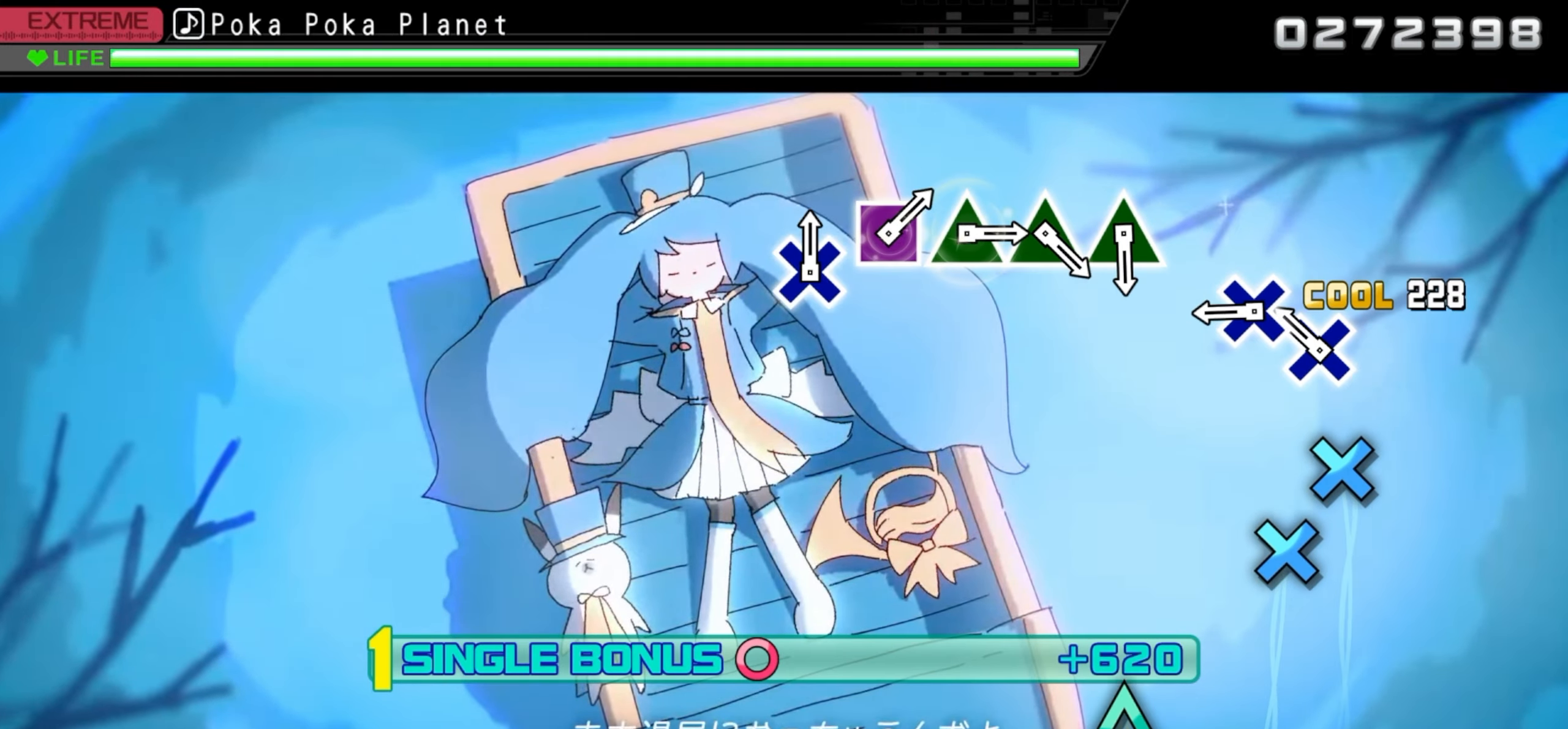
{"buttons": ["CROSS", "DPAD_RIGHT"], "events": [[100, "CROSS", "up"], [217, "CROSS", "down"], [367, "CROSS", "up"], [484, "CROSS", "down"]]}
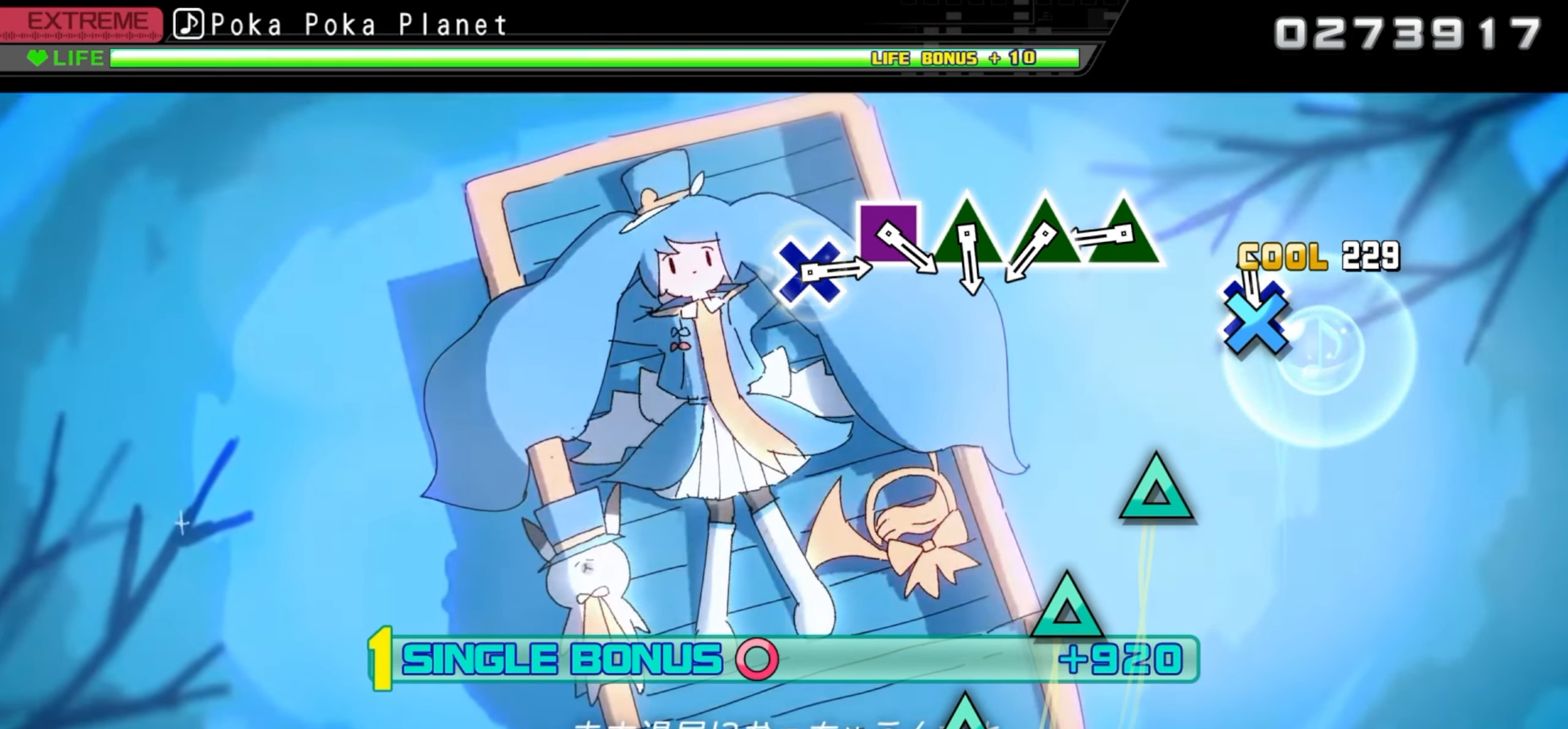
{"buttons": ["DPAD_RIGHT"], "events": [[134, "CROSS", "up"]]}
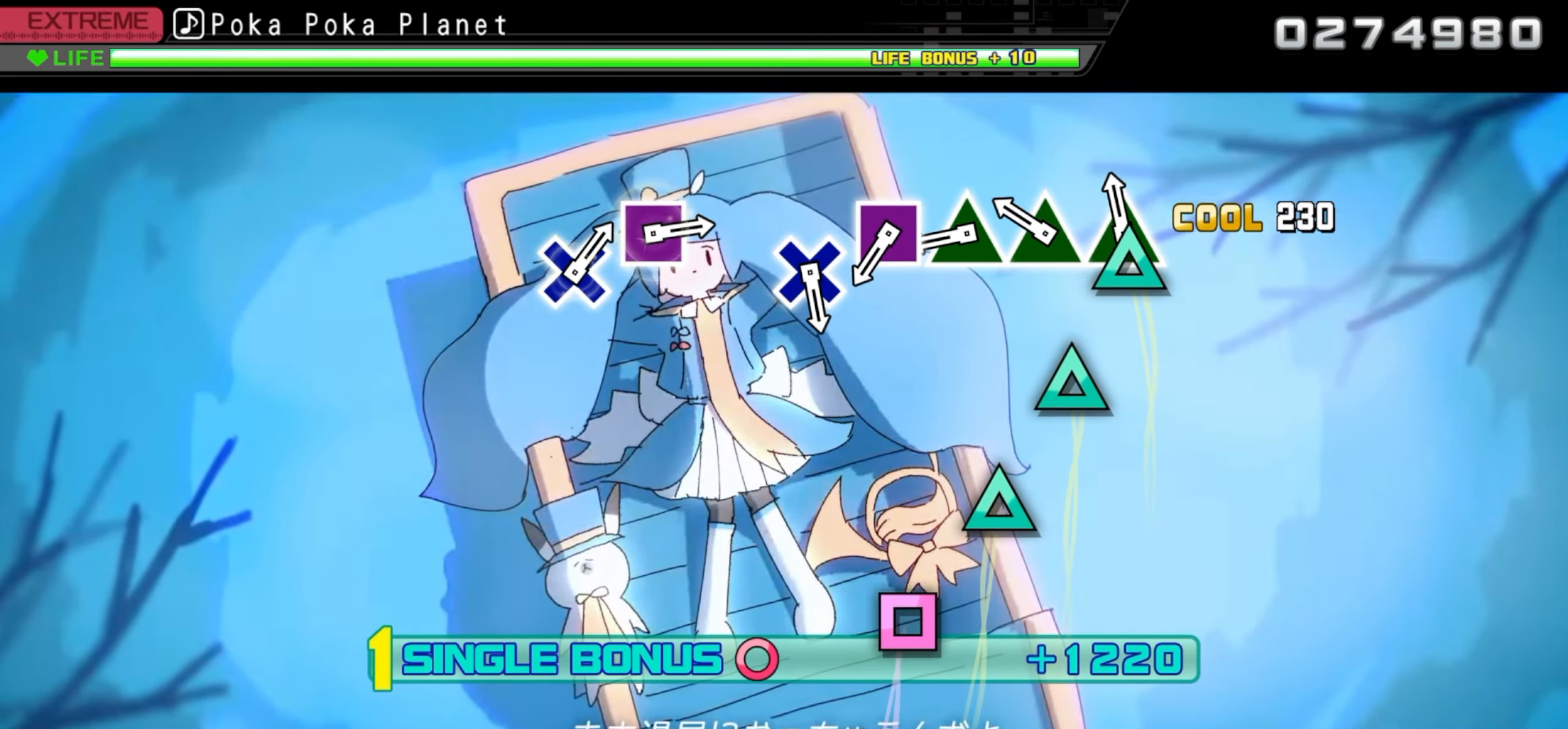
{"buttons": ["DPAD_RIGHT"], "events": [[17, "TRIANGLE", "down"], [167, "TRIANGLE", "up"], [284, "TRIANGLE", "down"], [450, "TRIANGLE", "up"]]}